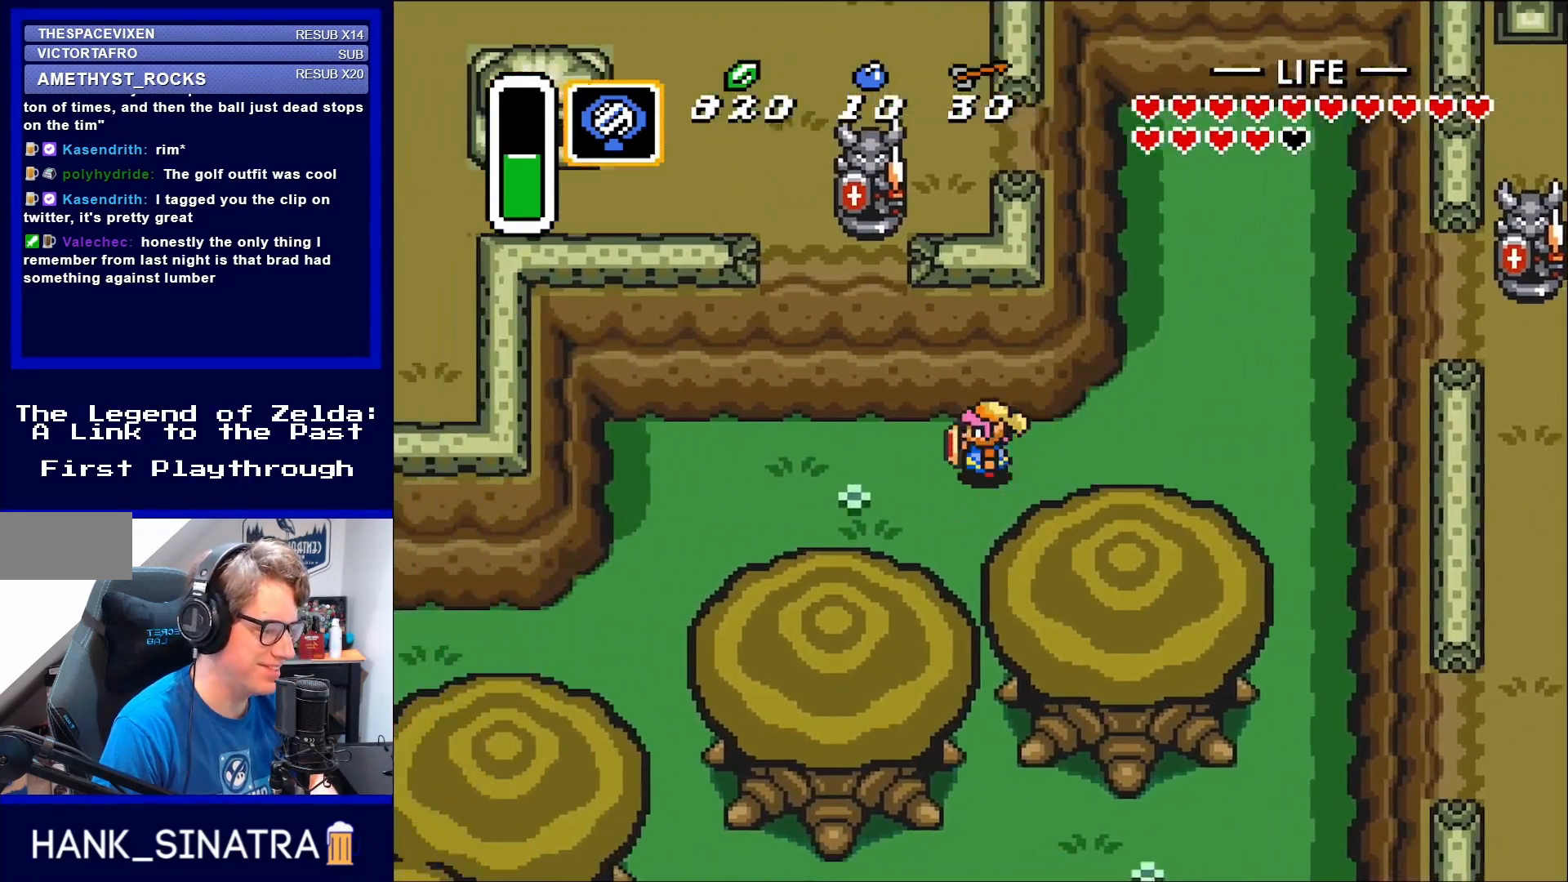
Gameplay with a controller (Nintendo layout); each line is a JSON object with the inputs held at the frame after it. "events" lists button and stick changes between this image and that frame as [ms after this image, input, new state], when the widget could be followed in between. Not read: L3 R3.
{"buttons": ["DPAD_LEFT"], "events": [[250, "DPAD_DOWN", "down"], [483, "DPAD_DOWN", "up"]]}
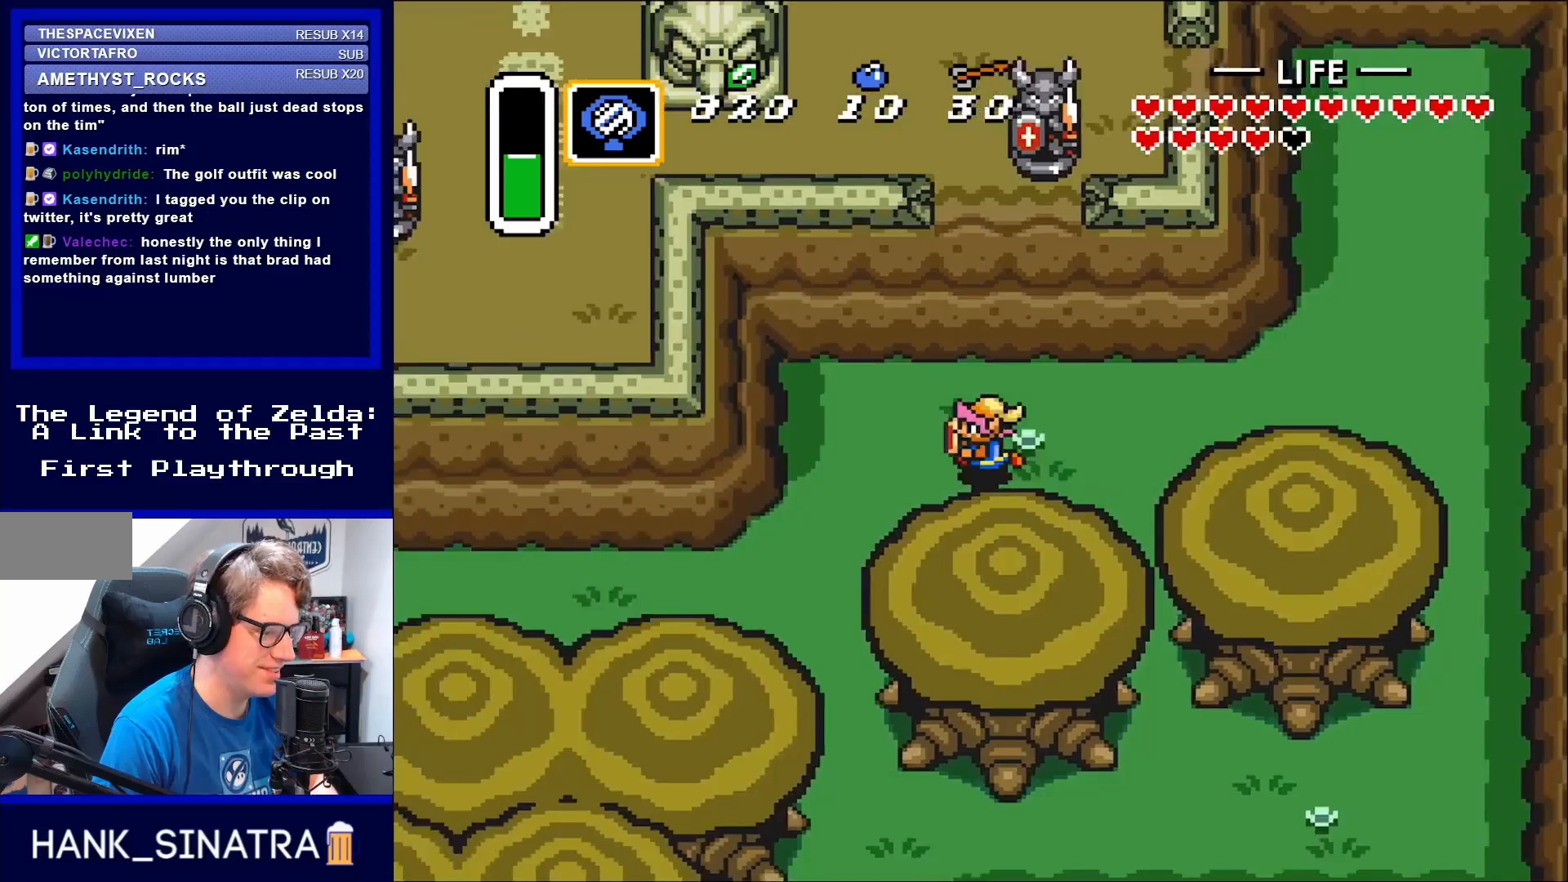
{"buttons": ["DPAD_DOWN", "DPAD_LEFT"], "events": [[350, "DPAD_DOWN", "down"]]}
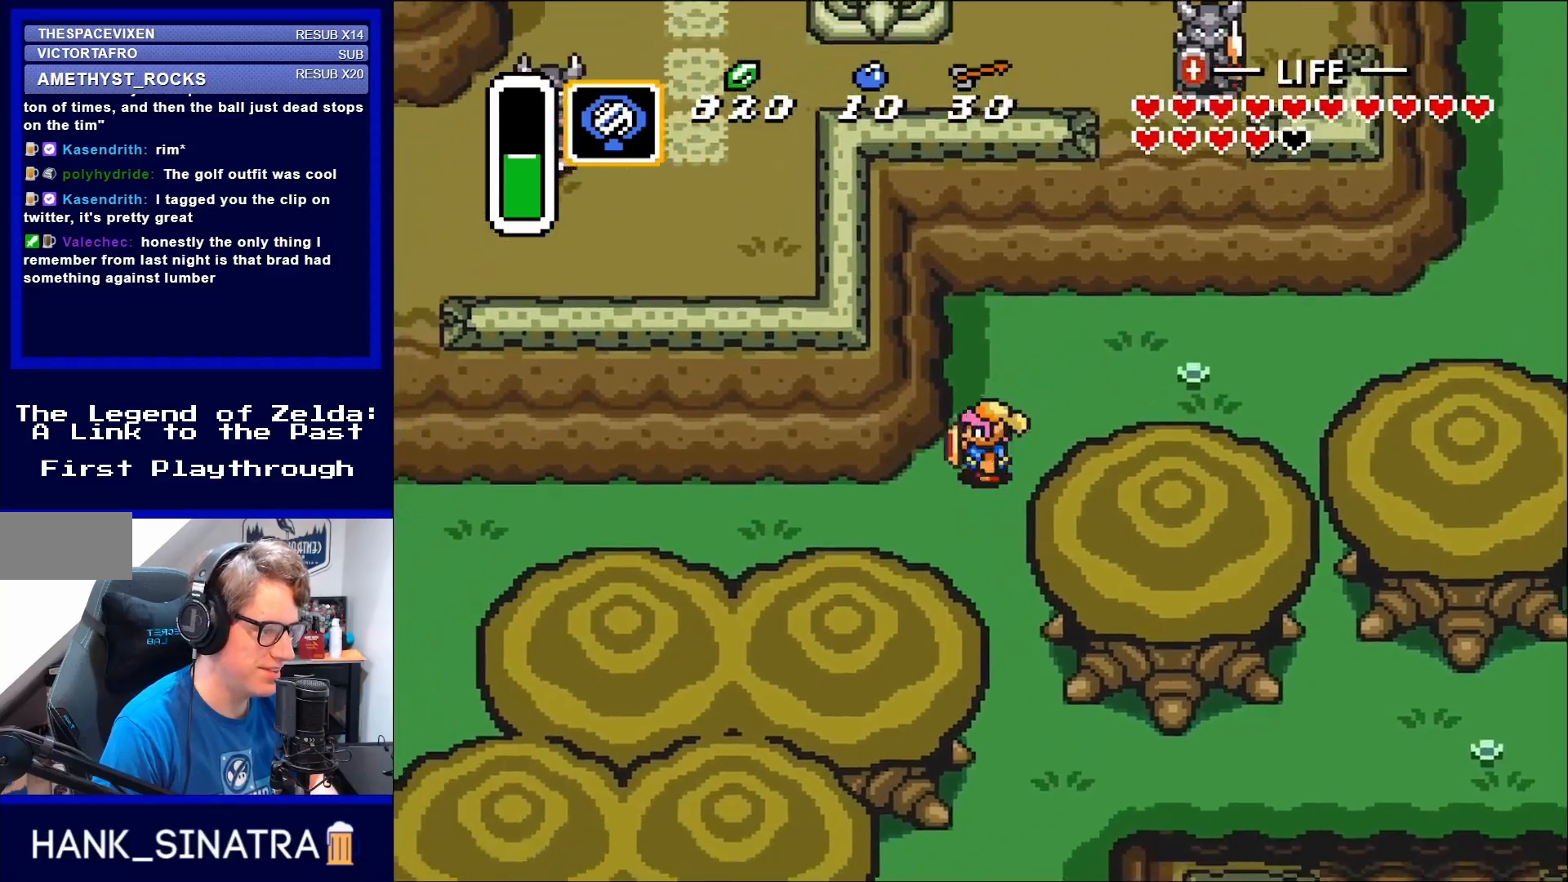
{"buttons": ["DPAD_LEFT"], "events": [[283, "DPAD_DOWN", "up"]]}
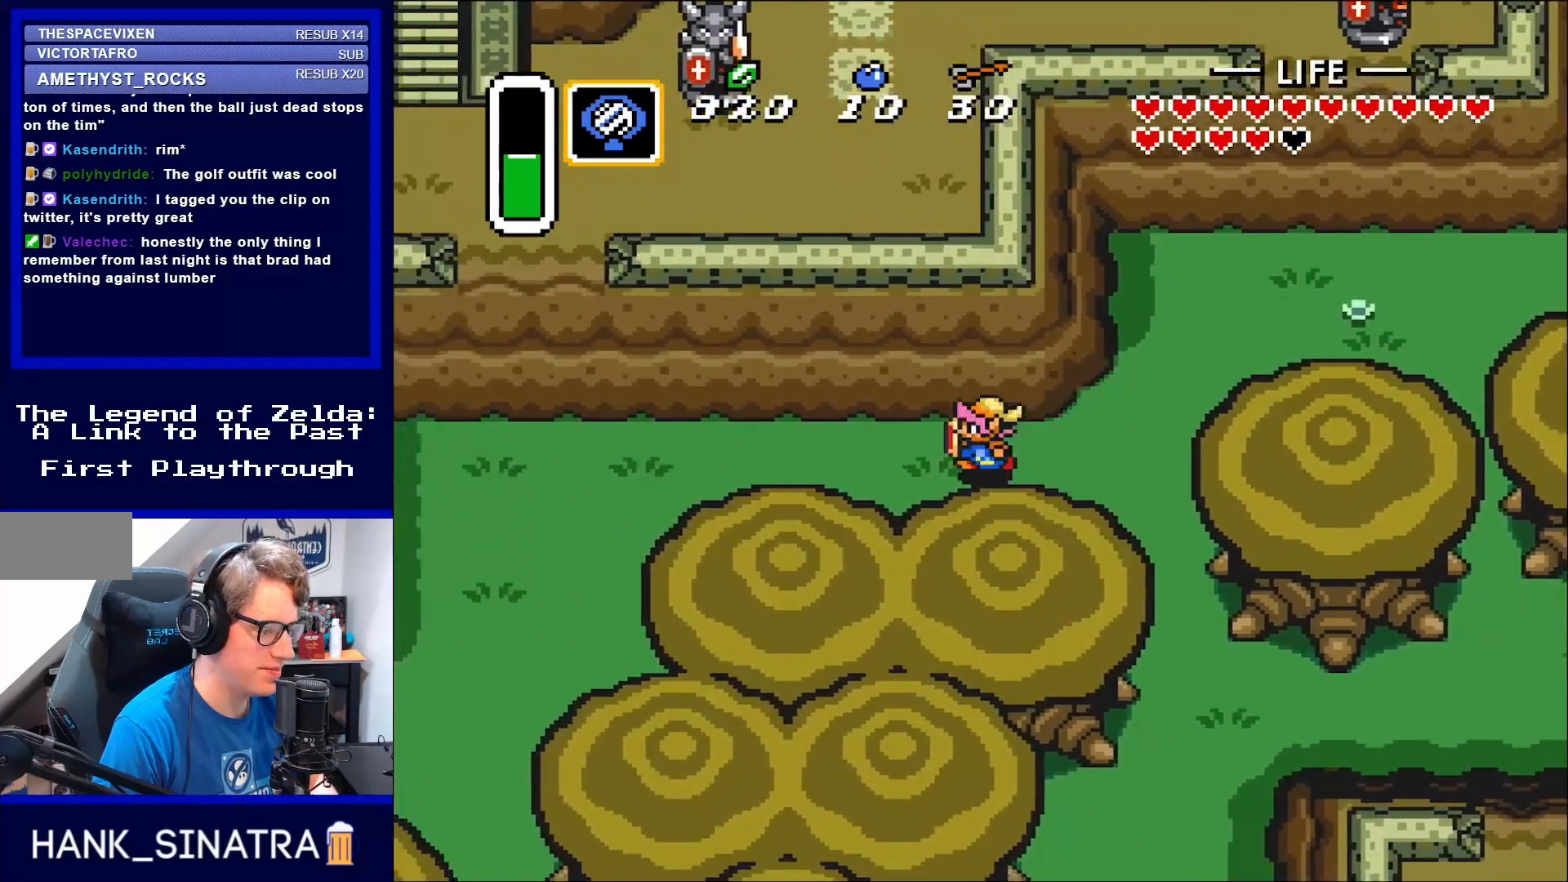
{"buttons": ["DPAD_LEFT"], "events": []}
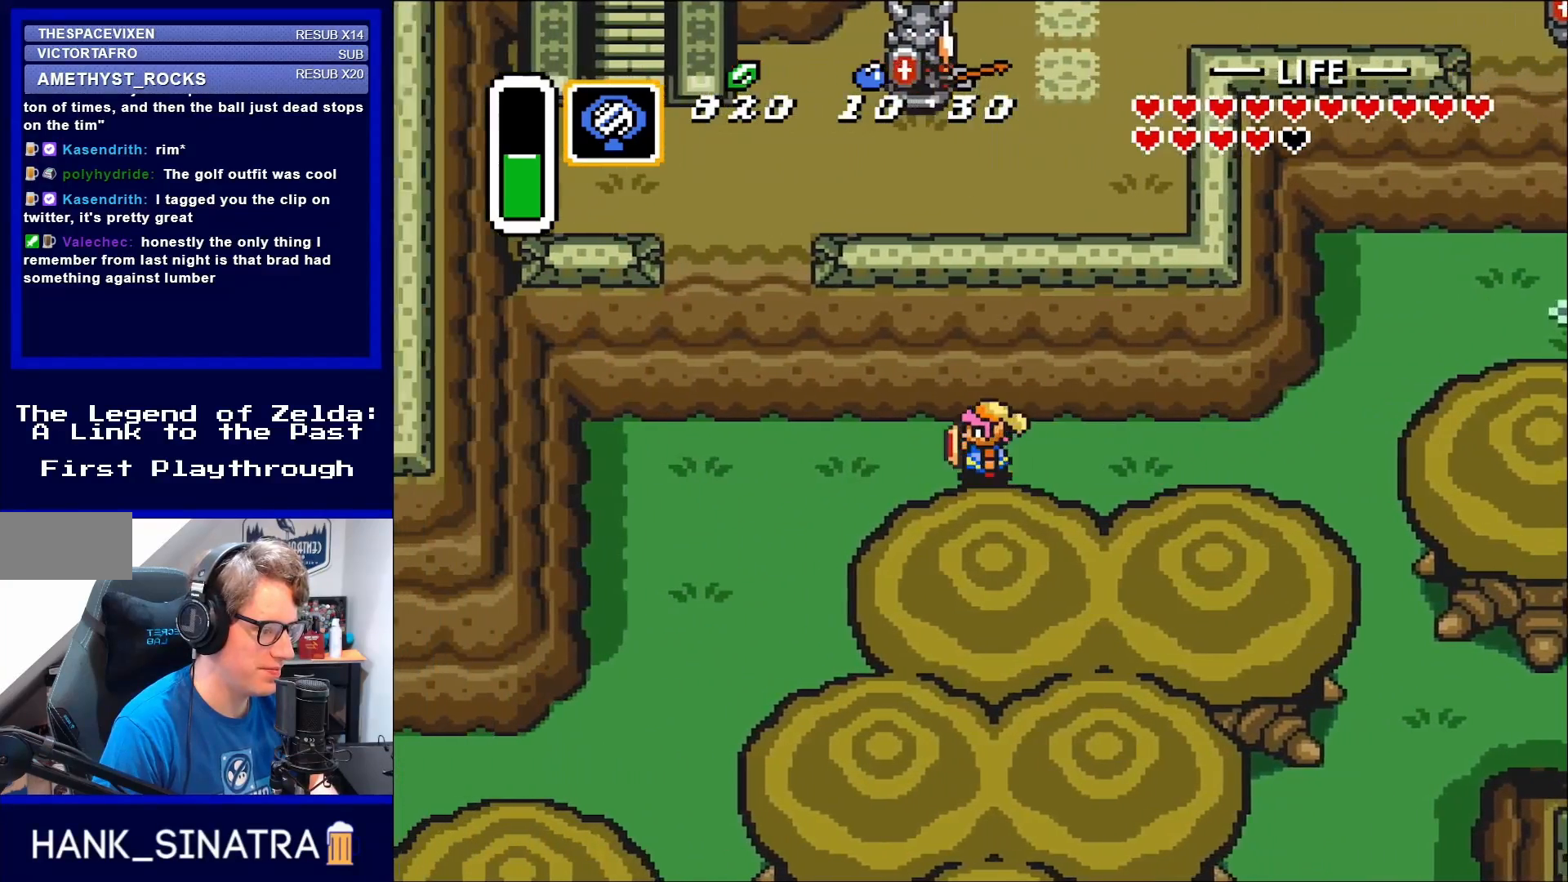
{"buttons": ["DPAD_DOWN", "DPAD_LEFT"], "events": [[483, "DPAD_DOWN", "down"]]}
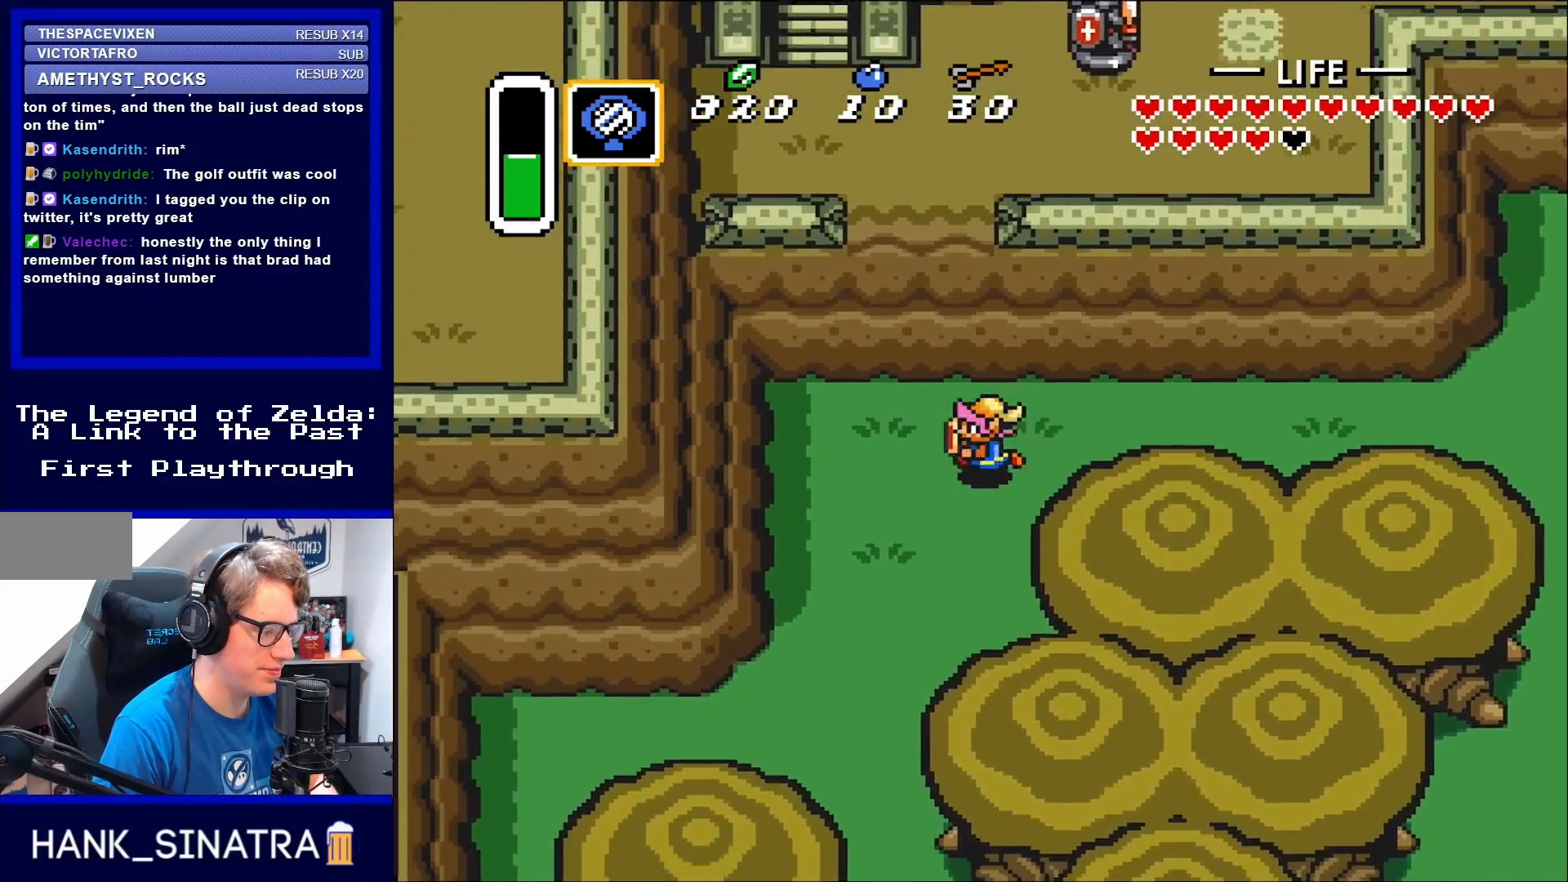
{"buttons": ["DPAD_DOWN"], "events": [[400, "DPAD_LEFT", "up"]]}
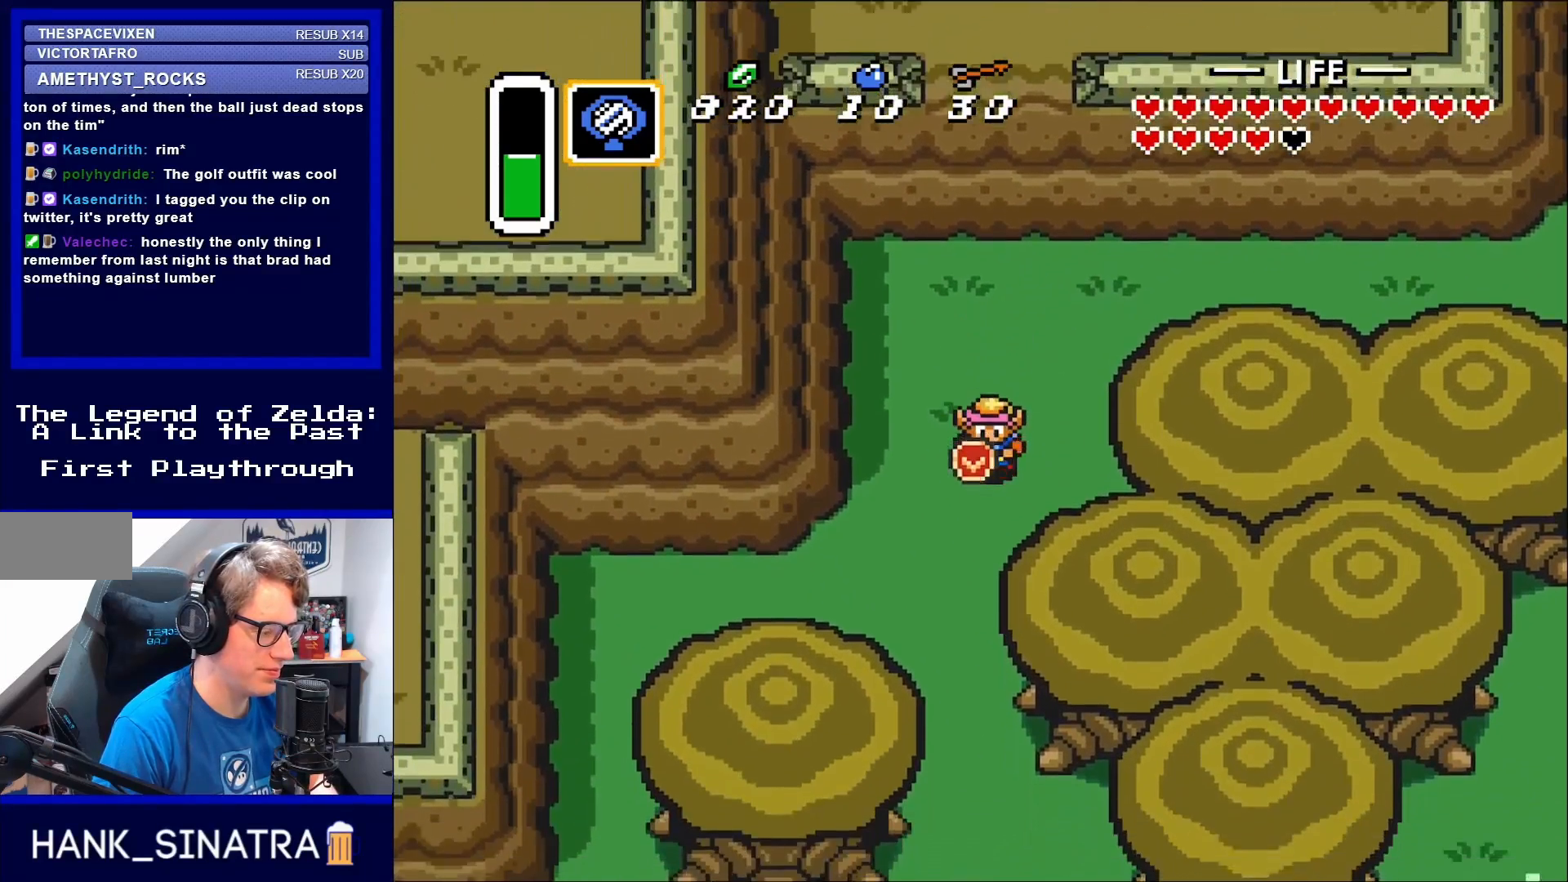
{"buttons": ["DPAD_DOWN"], "events": [[217, "DPAD_LEFT", "down"], [250, "DPAD_DOWN", "up"], [283, "DPAD_DOWN", "down"], [367, "DPAD_LEFT", "up"]]}
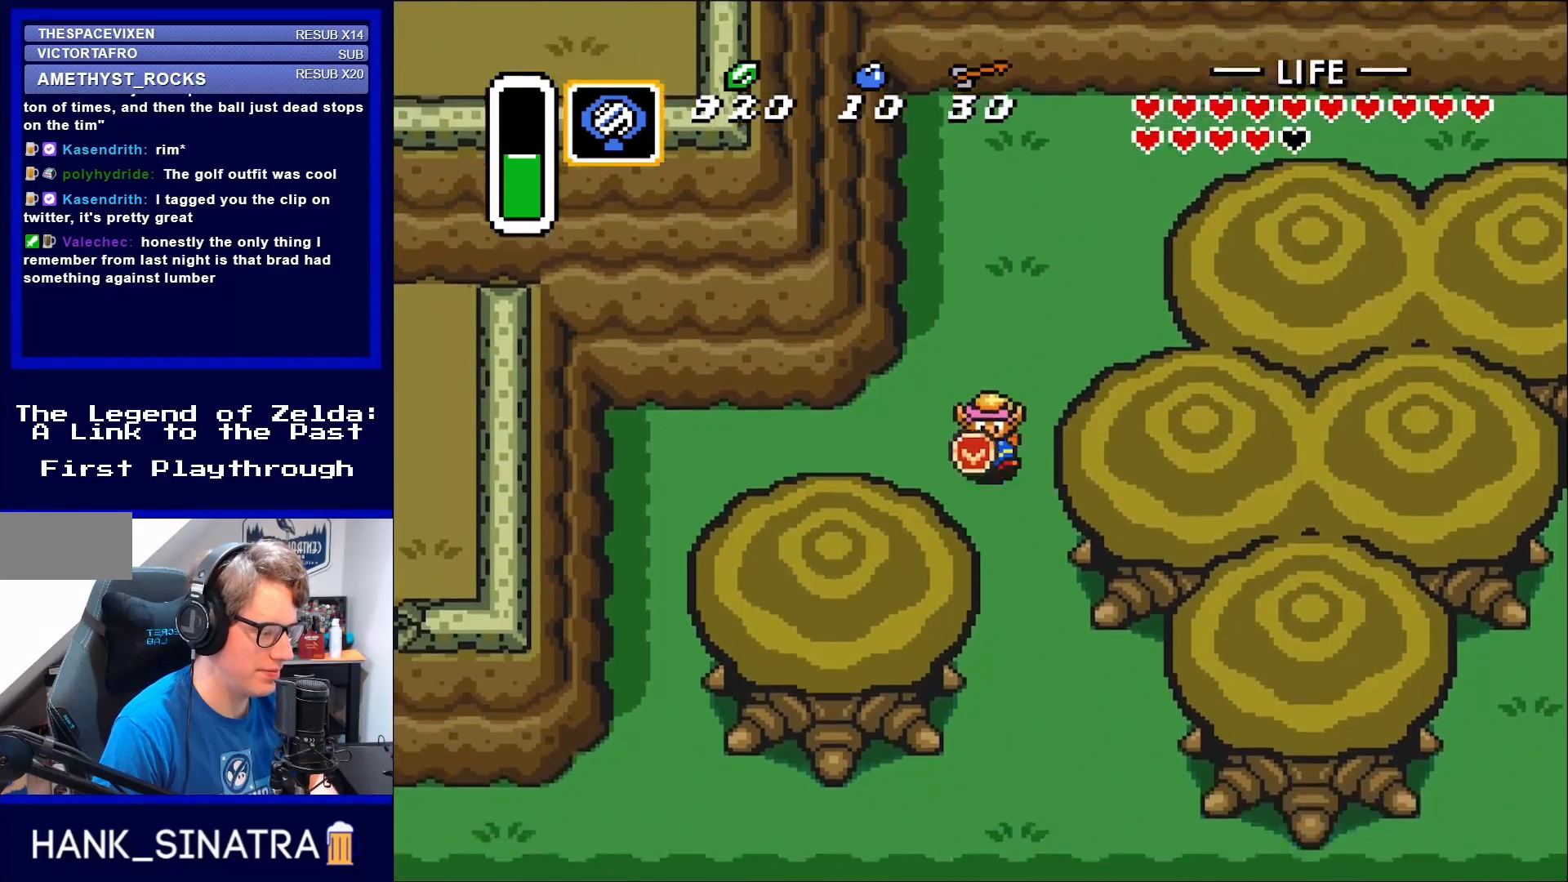
{"buttons": ["DPAD_DOWN"], "events": []}
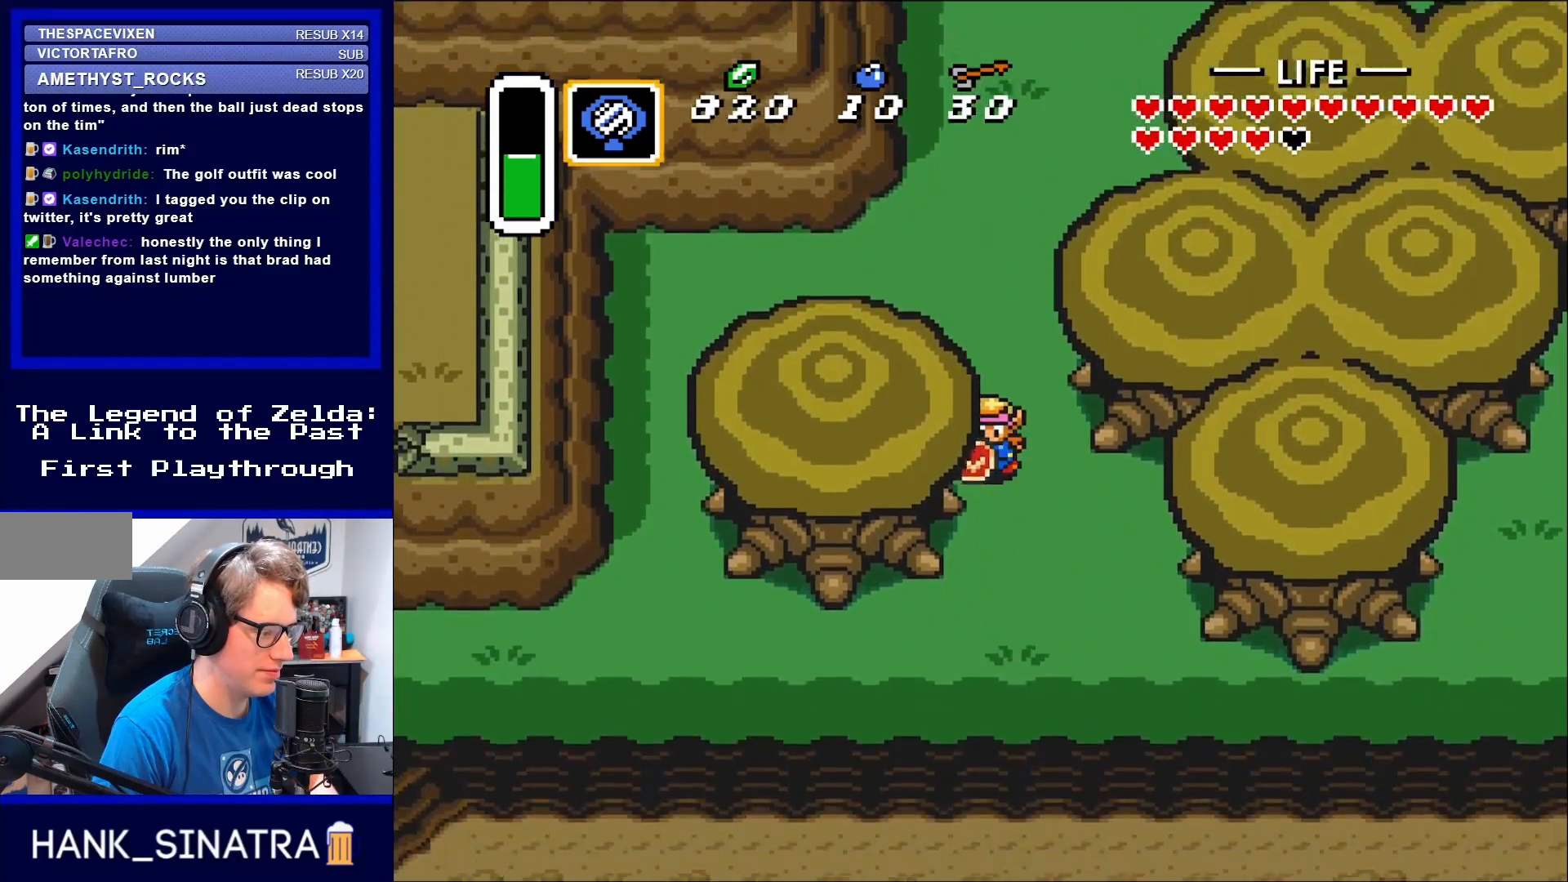
{"buttons": ["DPAD_DOWN", "DPAD_LEFT"], "events": [[350, "DPAD_LEFT", "down"], [450, "DPAD_DOWN", "up"], [483, "DPAD_DOWN", "down"]]}
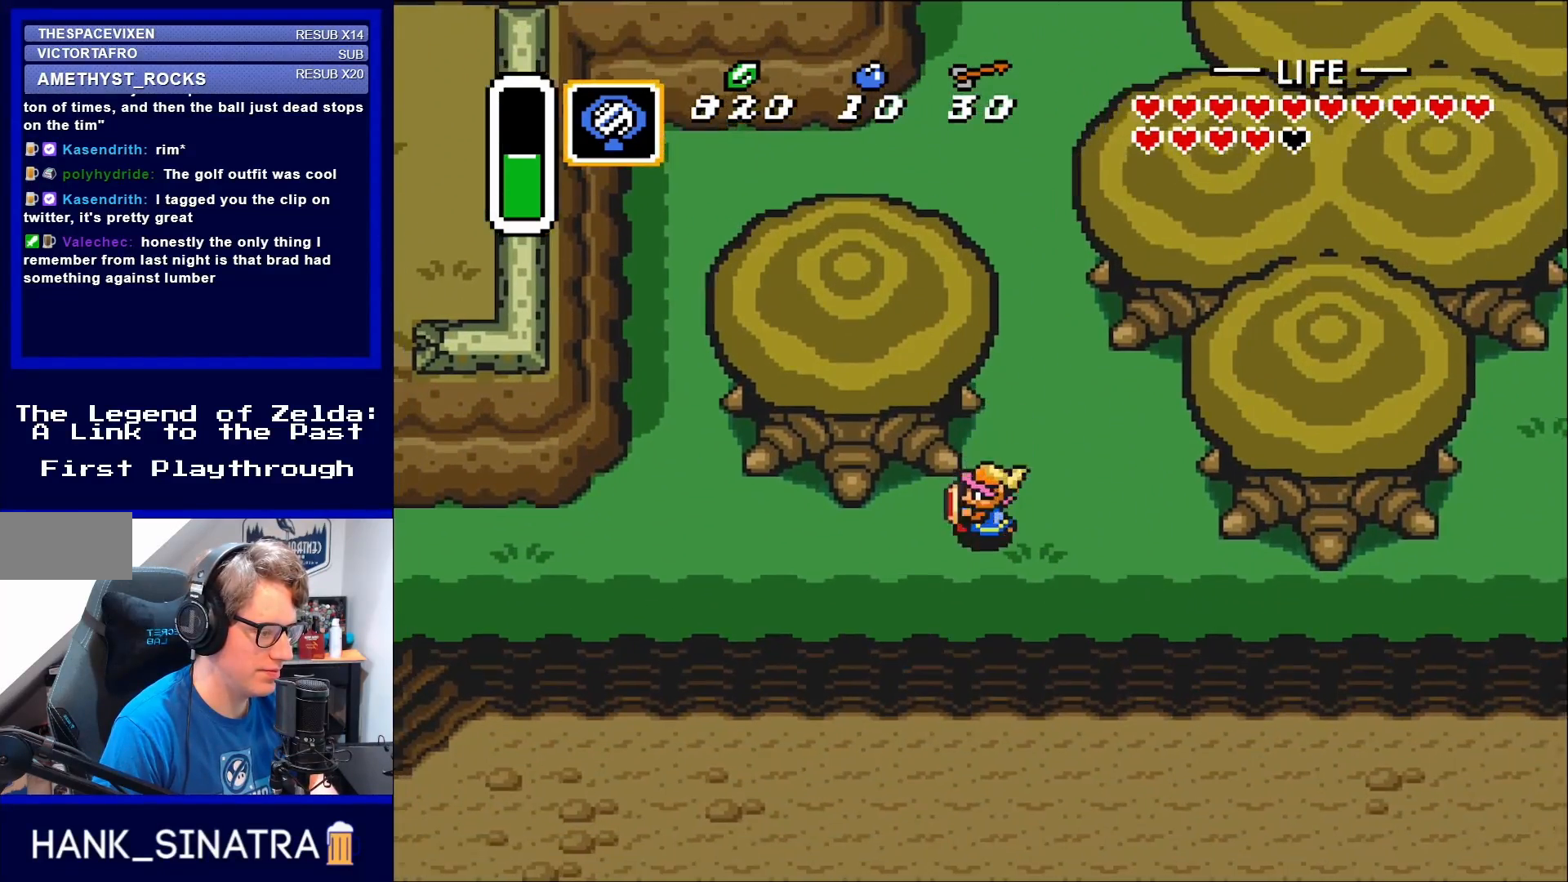
{"buttons": ["DPAD_LEFT"], "events": [[383, "DPAD_DOWN", "up"]]}
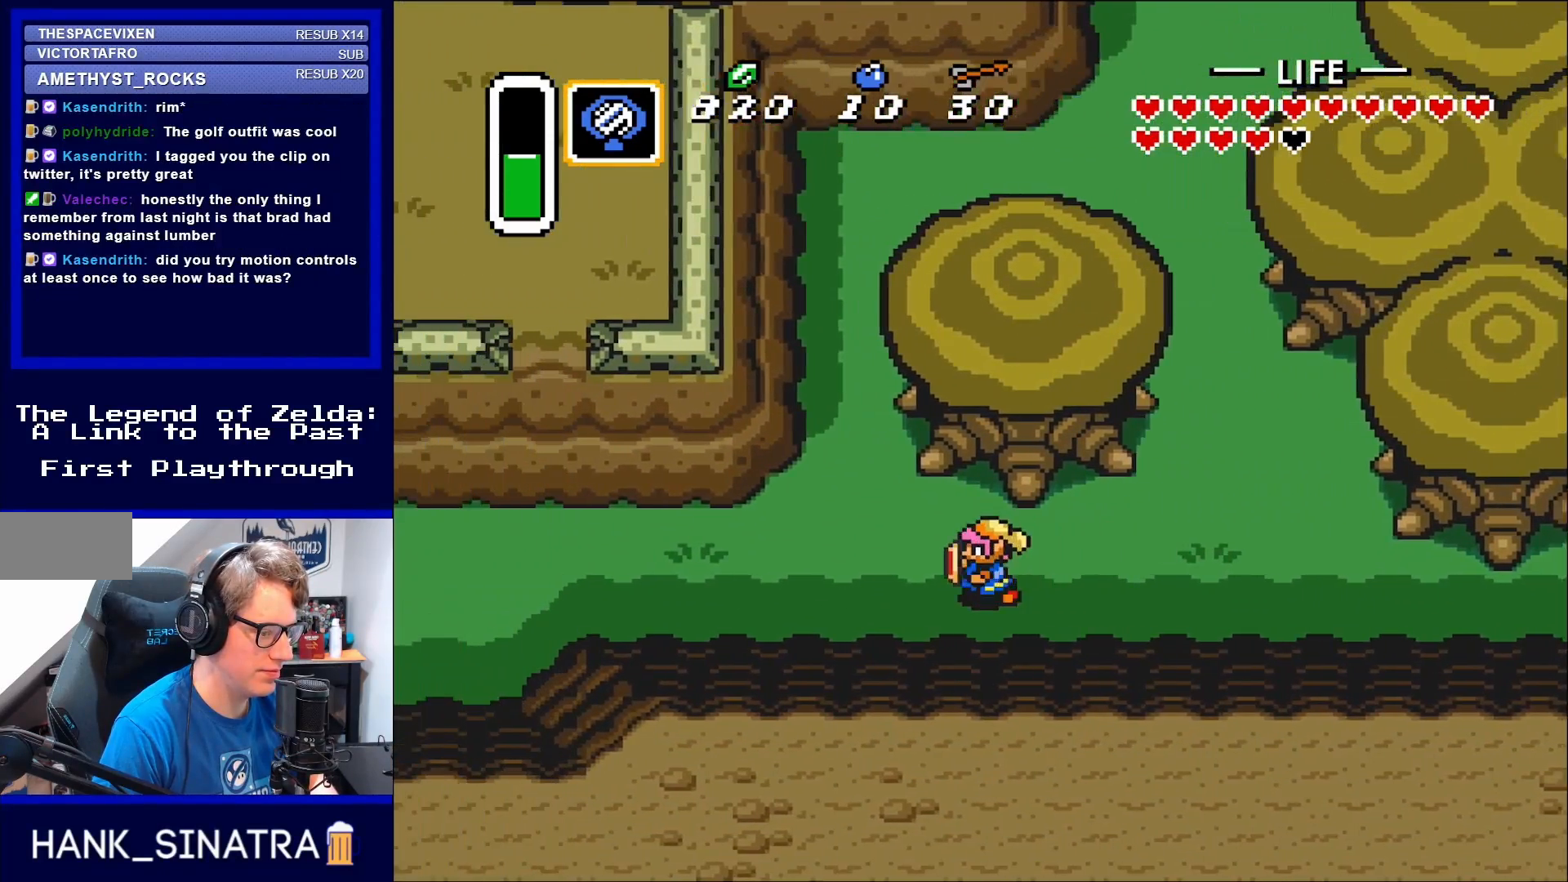
{"buttons": ["DPAD_LEFT"], "events": []}
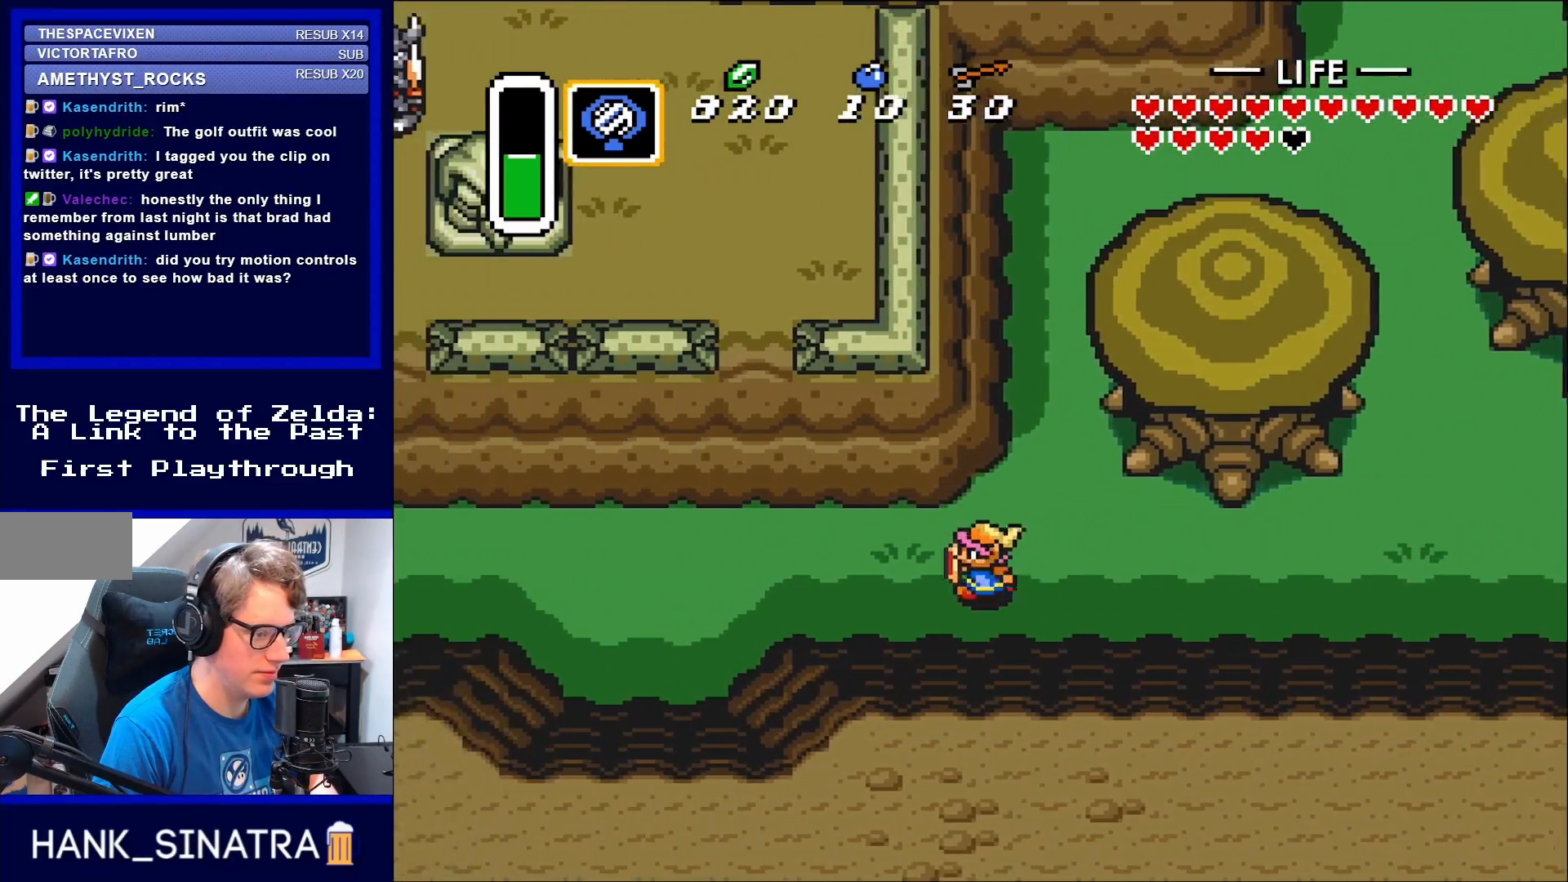
{"buttons": ["DPAD_LEFT"], "events": []}
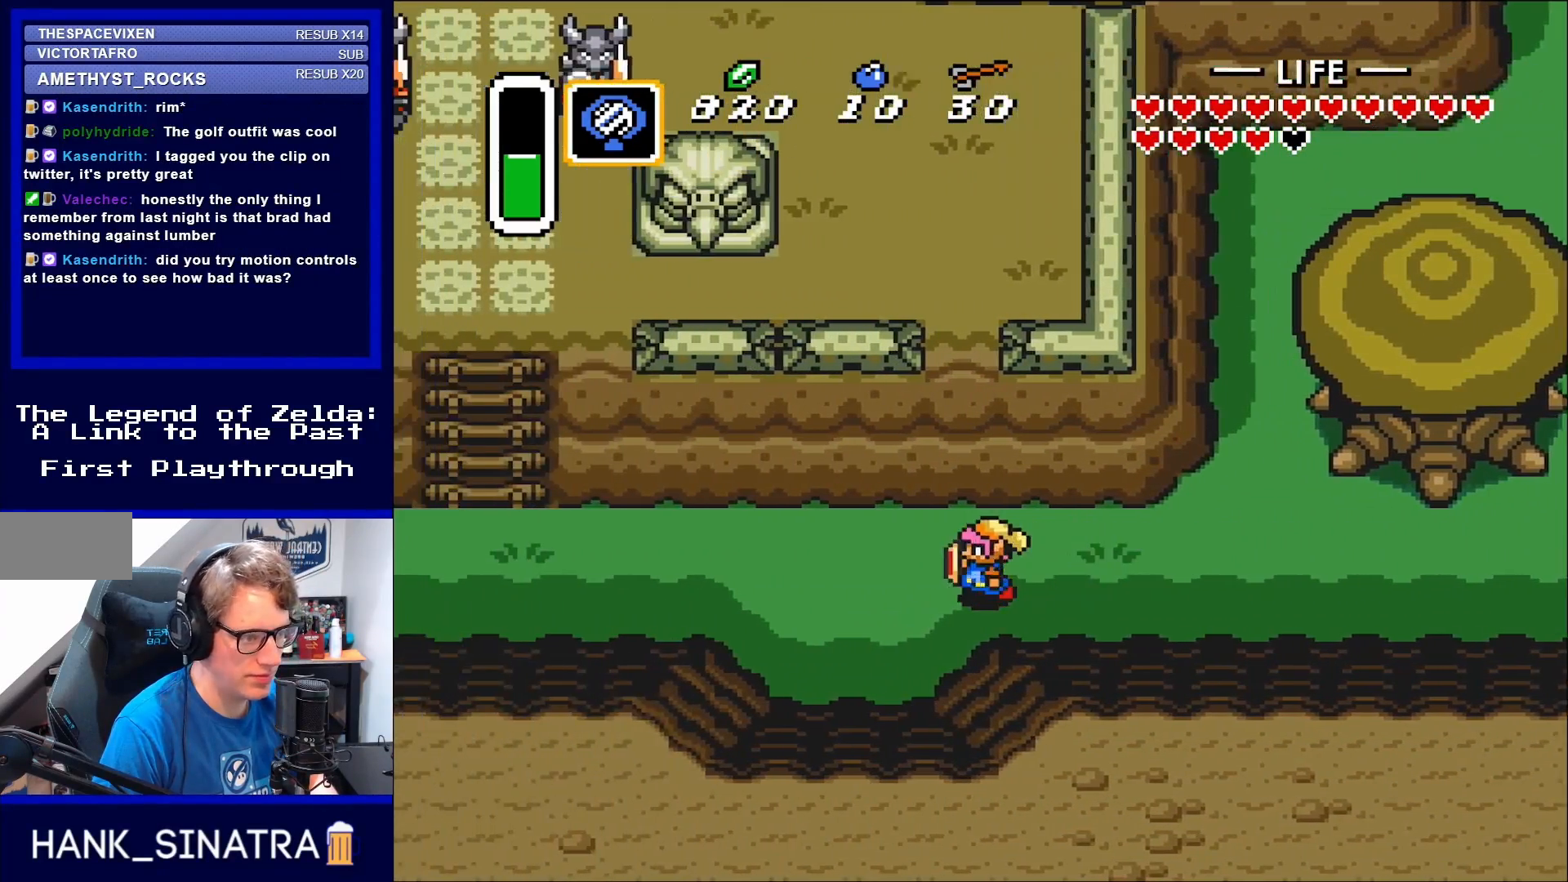
{"buttons": ["DPAD_LEFT"], "events": []}
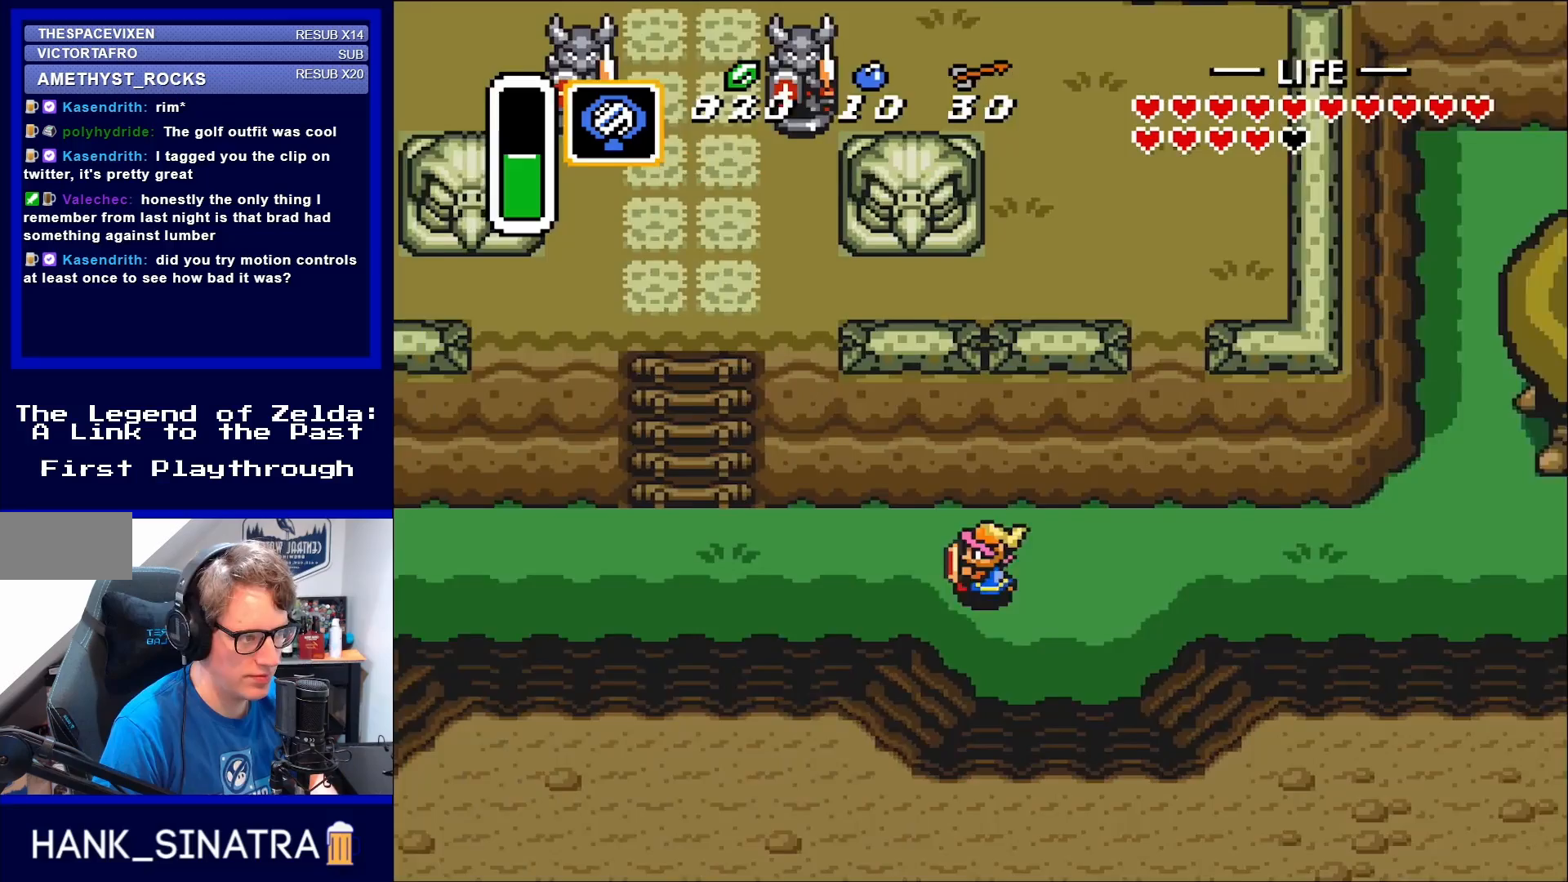
{"buttons": ["DPAD_LEFT"], "events": []}
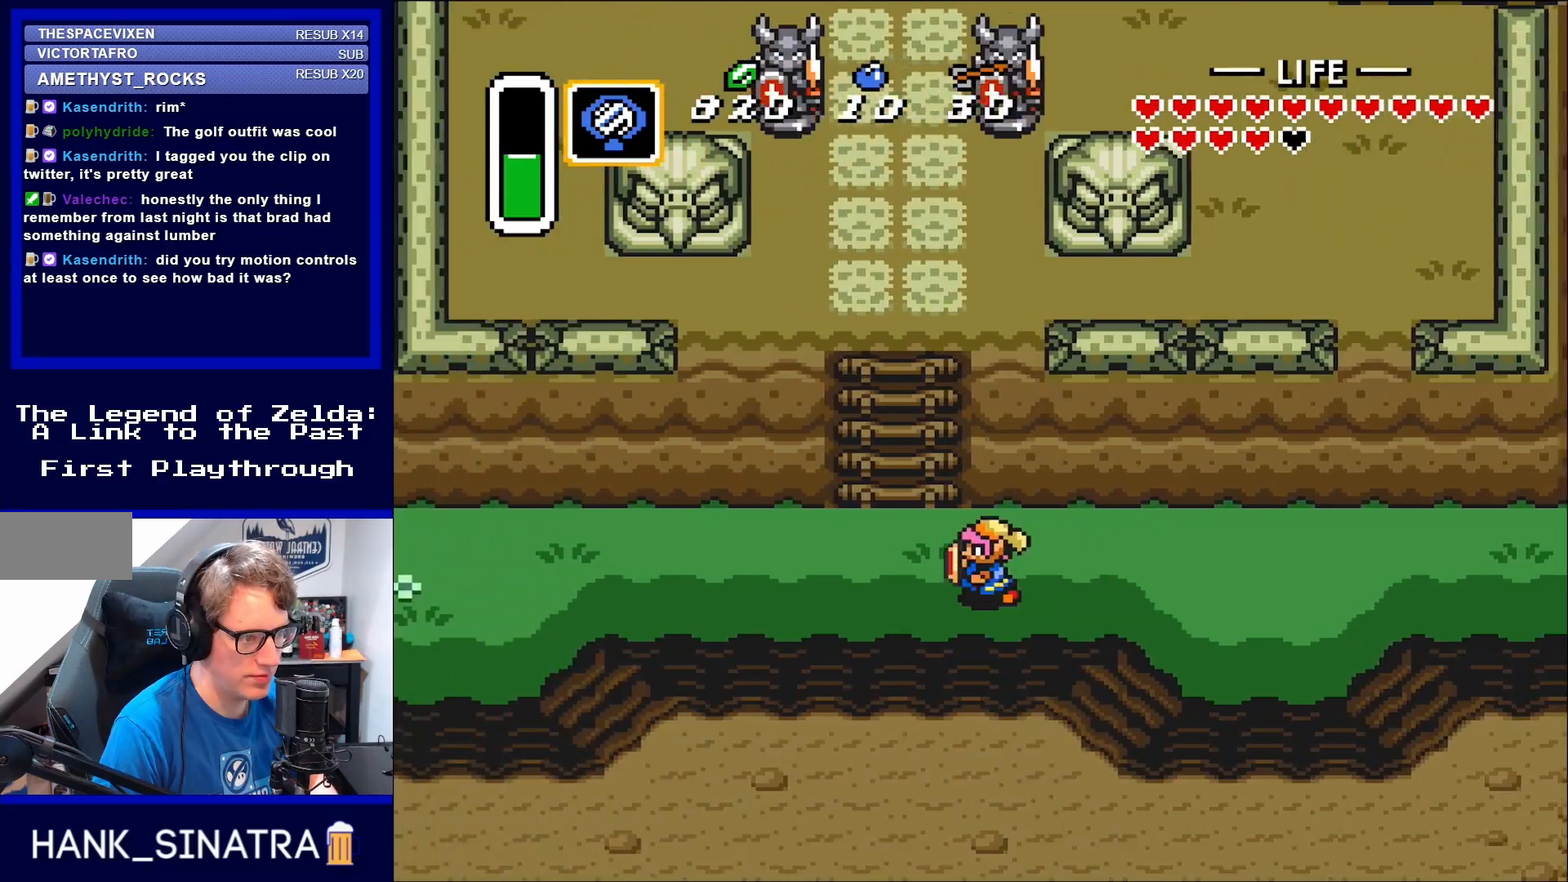
{"buttons": ["DPAD_LEFT"], "events": []}
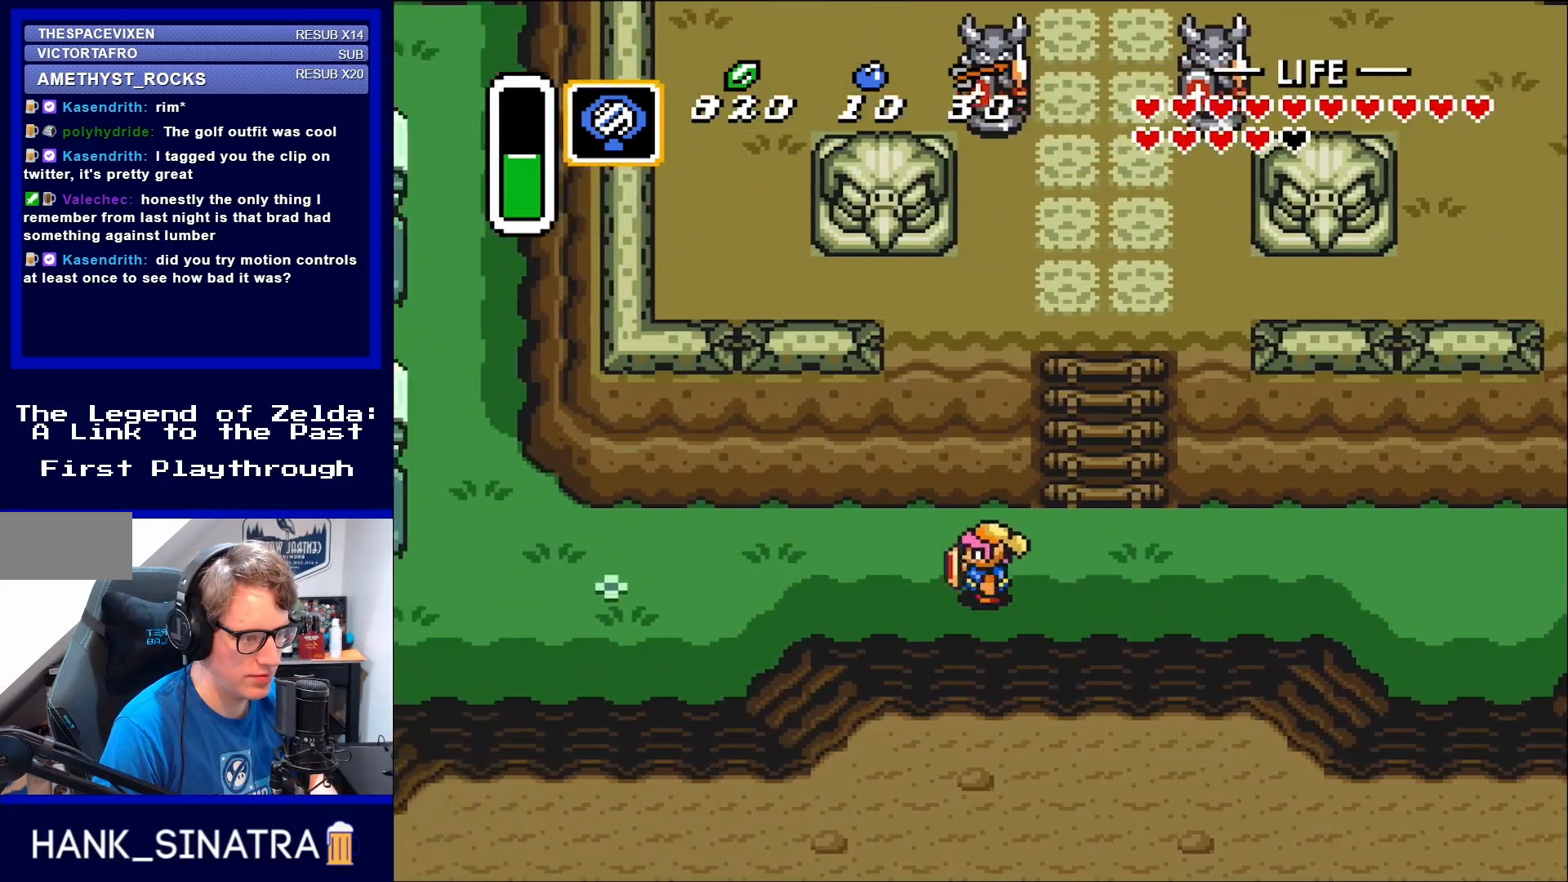
{"buttons": ["DPAD_LEFT"], "events": []}
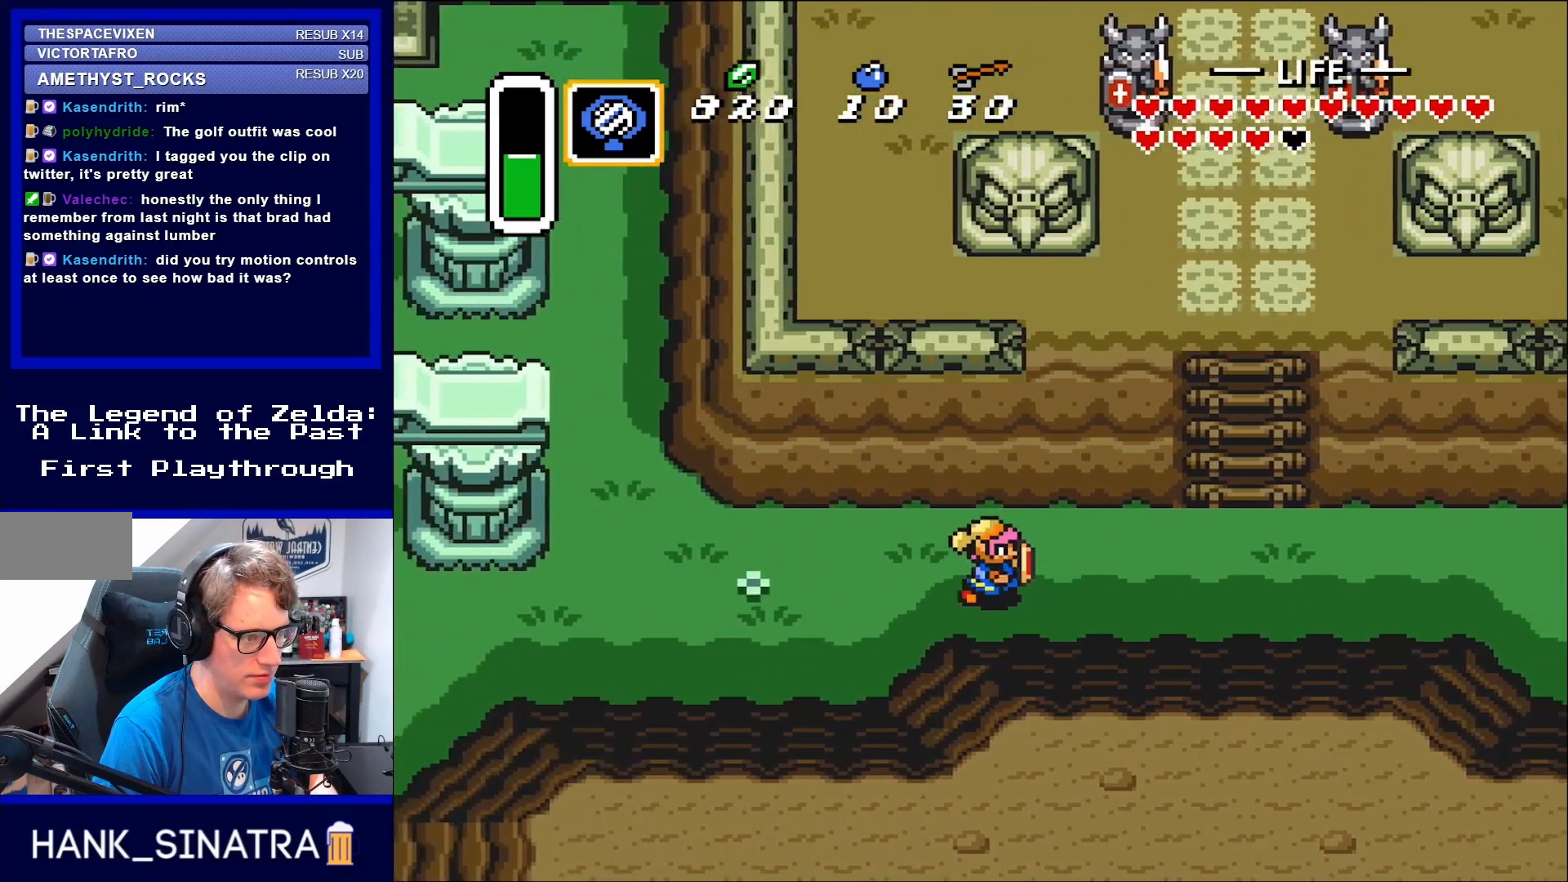
{"buttons": ["DPAD_RIGHT"], "events": [[50, "DPAD_LEFT", "up"], [83, "DPAD_RIGHT", "down"]]}
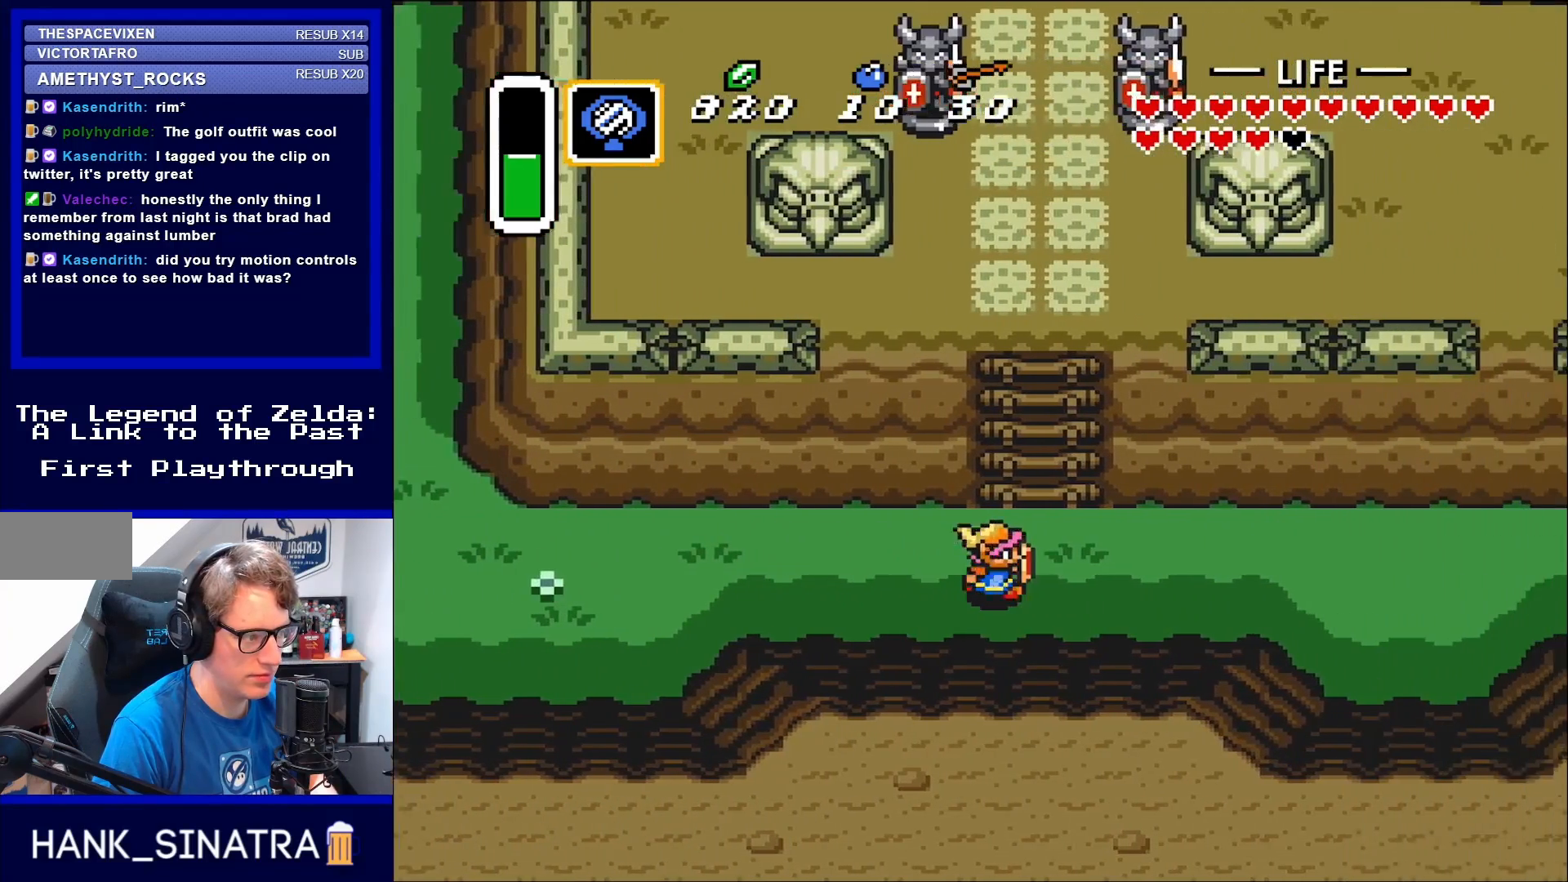
{"buttons": ["DPAD_UP"], "events": [[217, "DPAD_UP", "down"], [283, "DPAD_RIGHT", "up"]]}
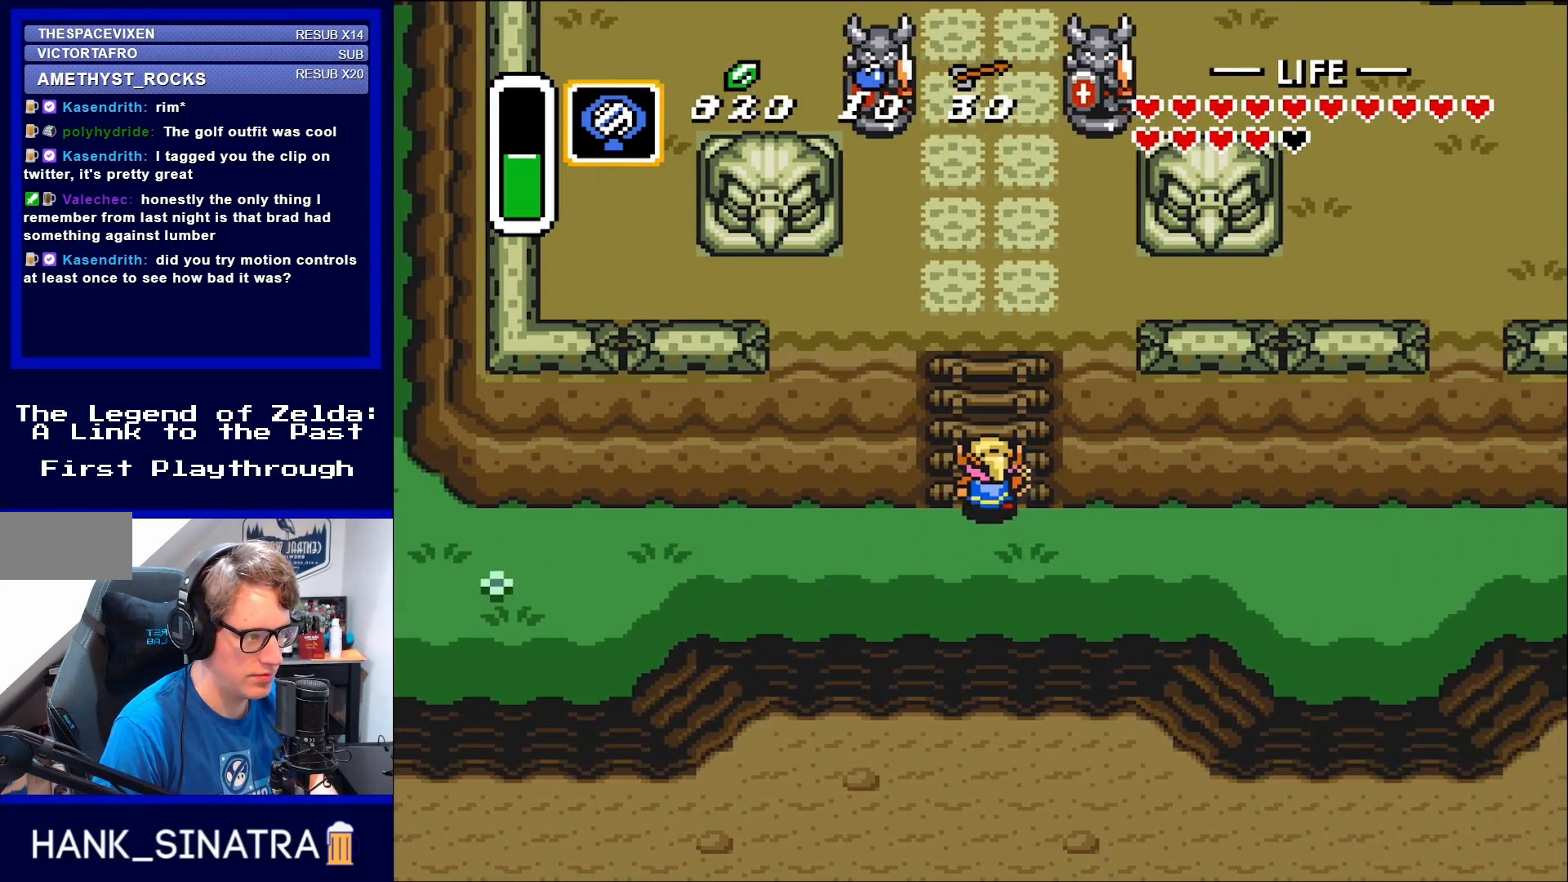
{"buttons": ["DPAD_UP"], "events": []}
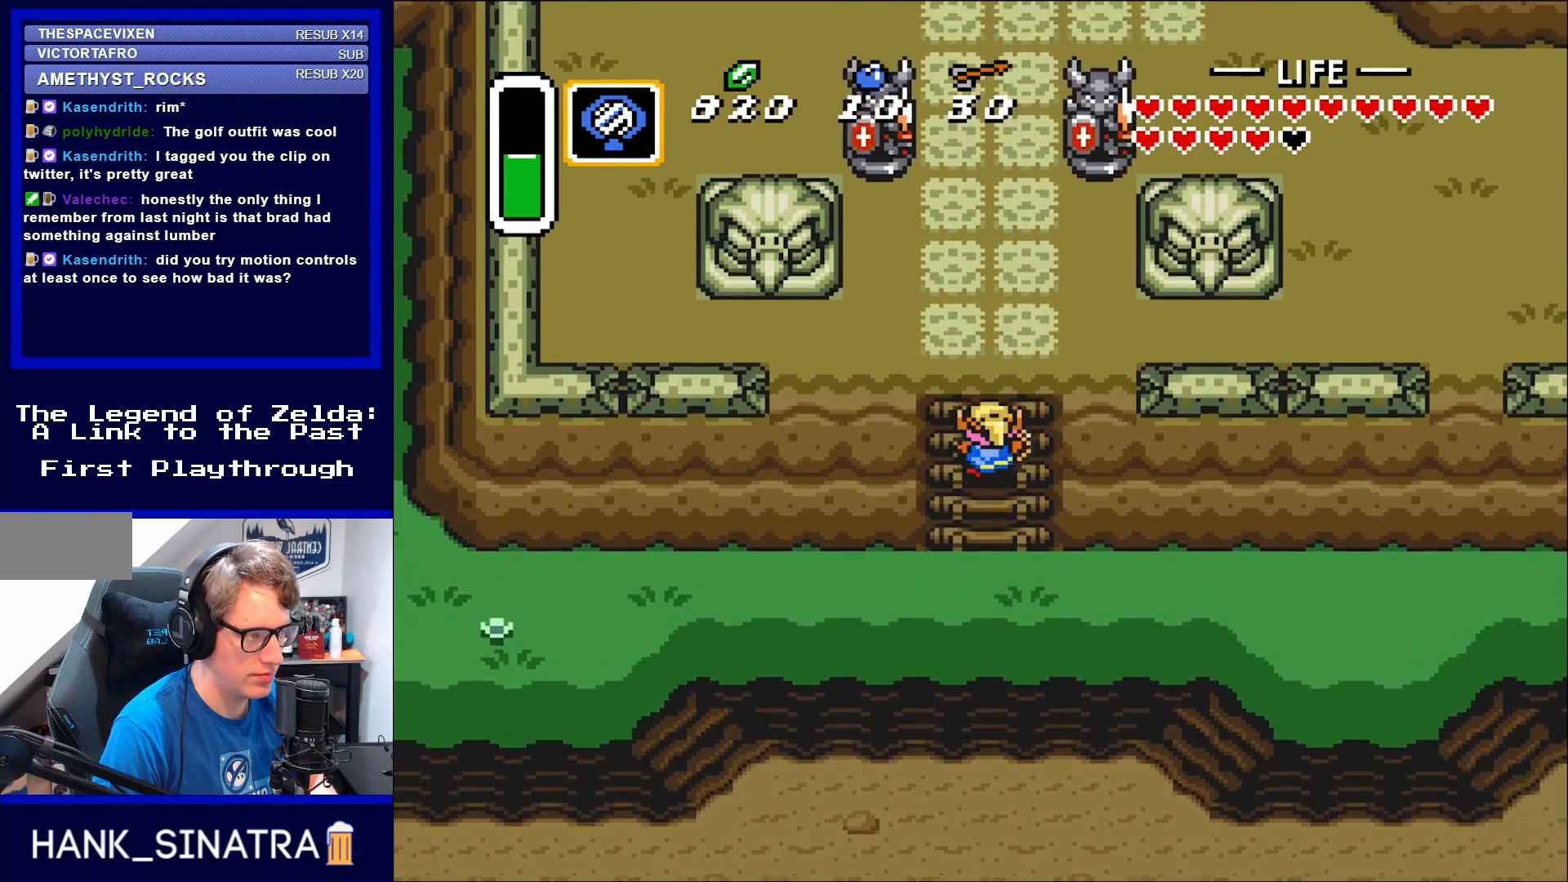
{"buttons": ["DPAD_UP"], "events": []}
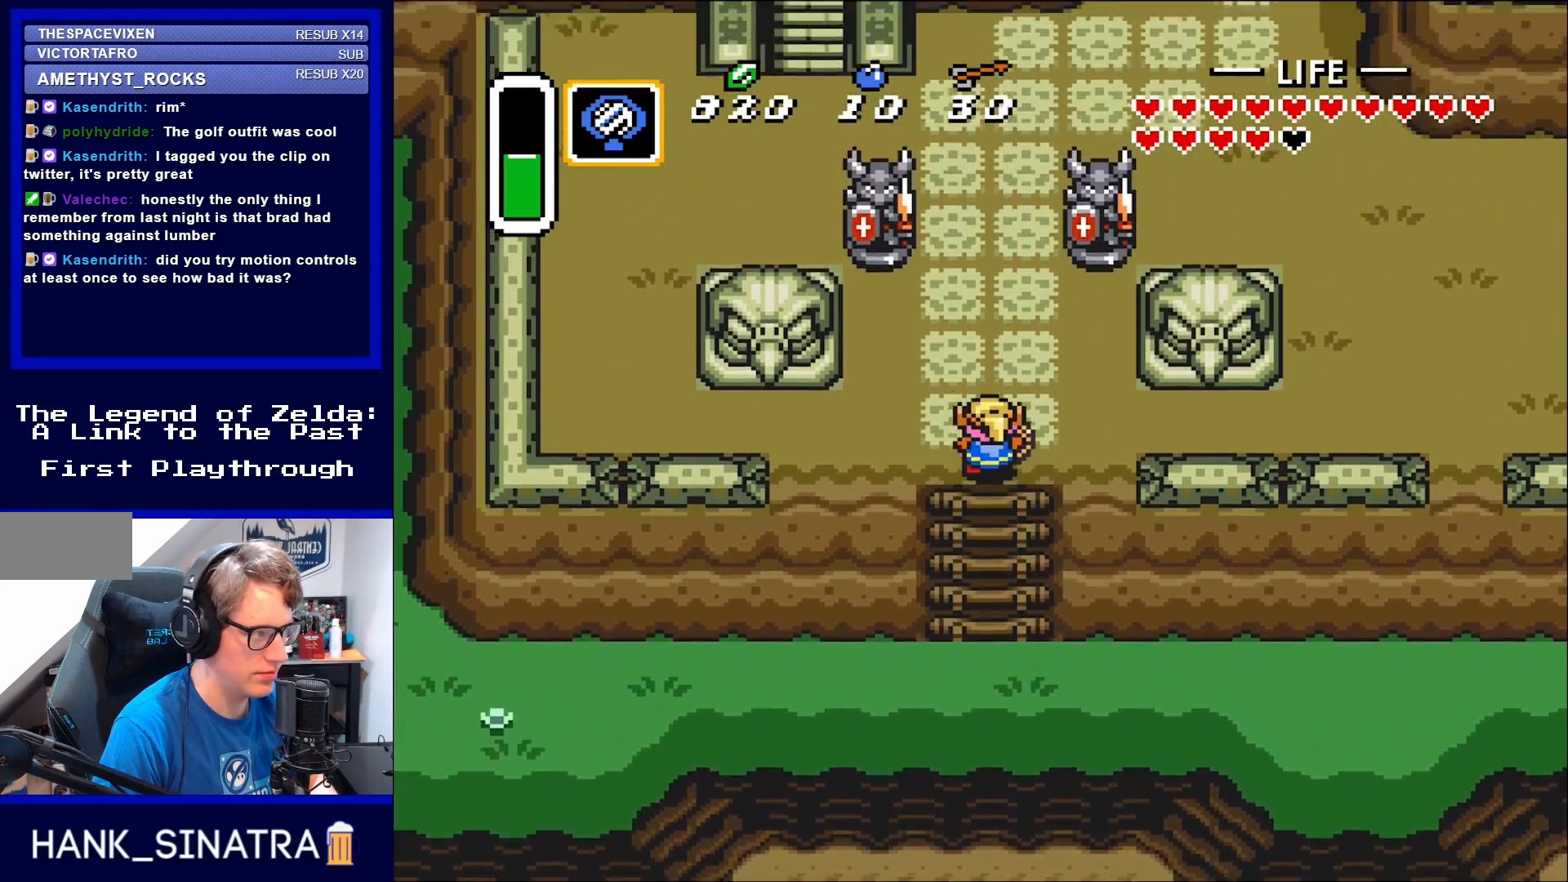
{"buttons": ["DPAD_UP"], "events": []}
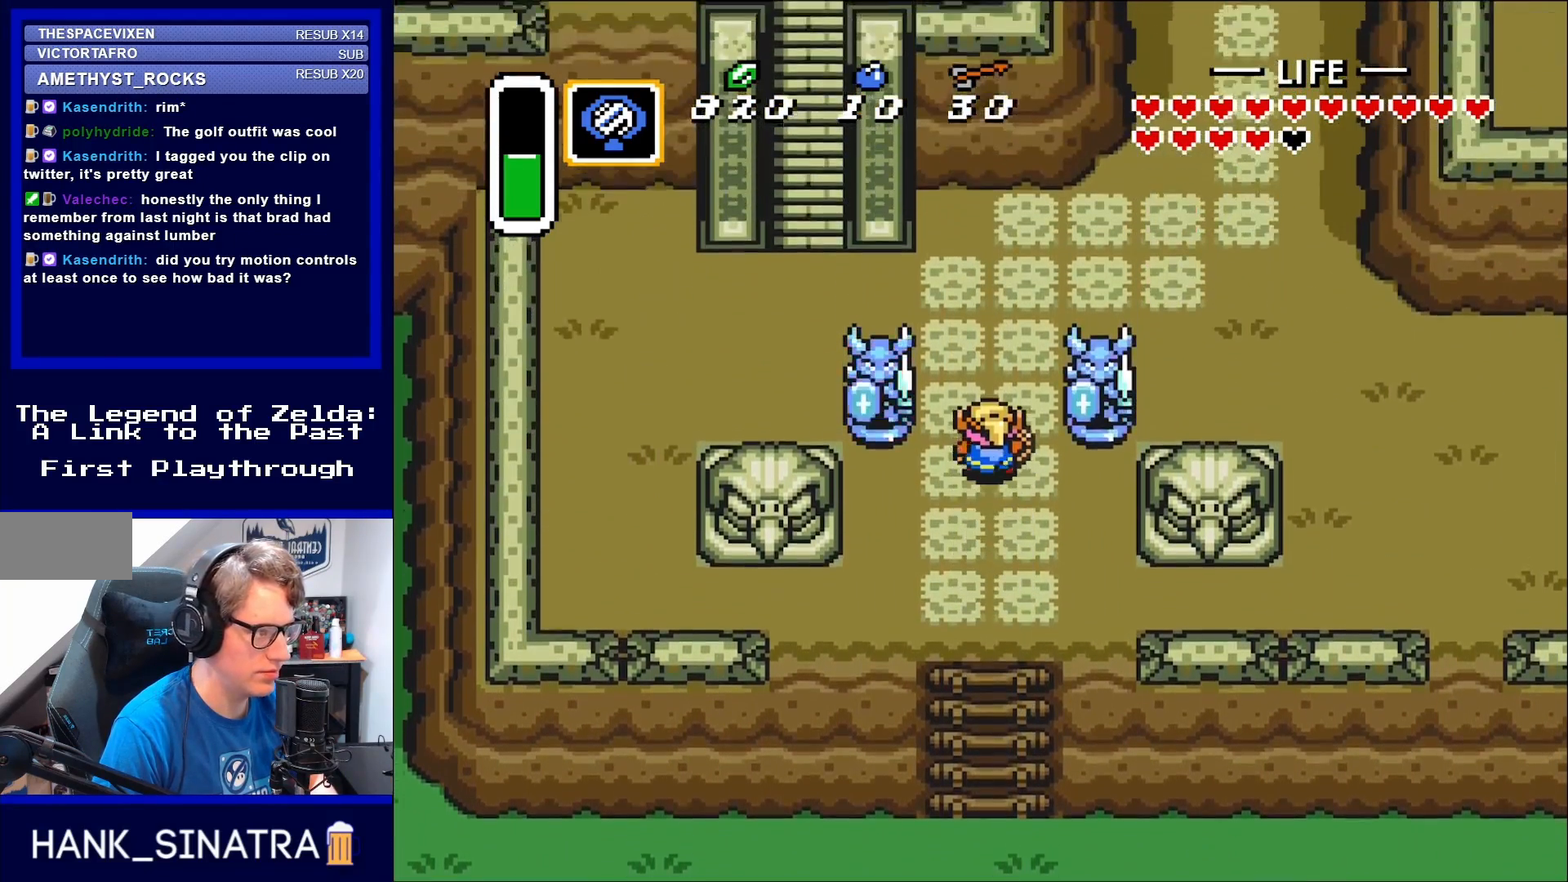
{"buttons": ["DPAD_UP", "DPAD_LEFT"], "events": [[350, "DPAD_LEFT", "down"]]}
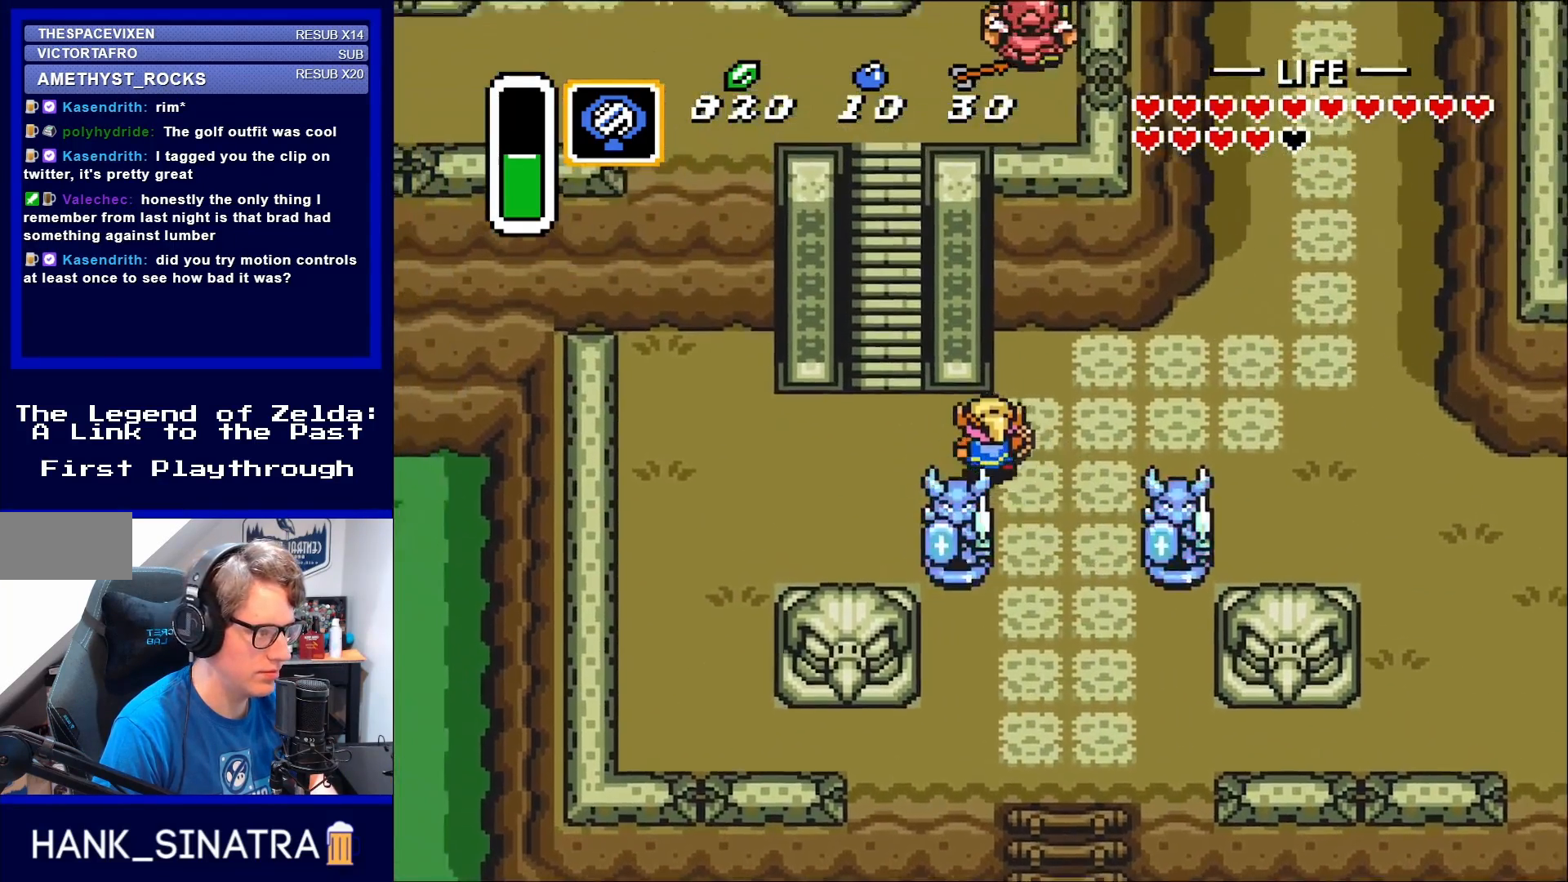
{"buttons": ["DPAD_UP"], "events": [[450, "DPAD_LEFT", "up"]]}
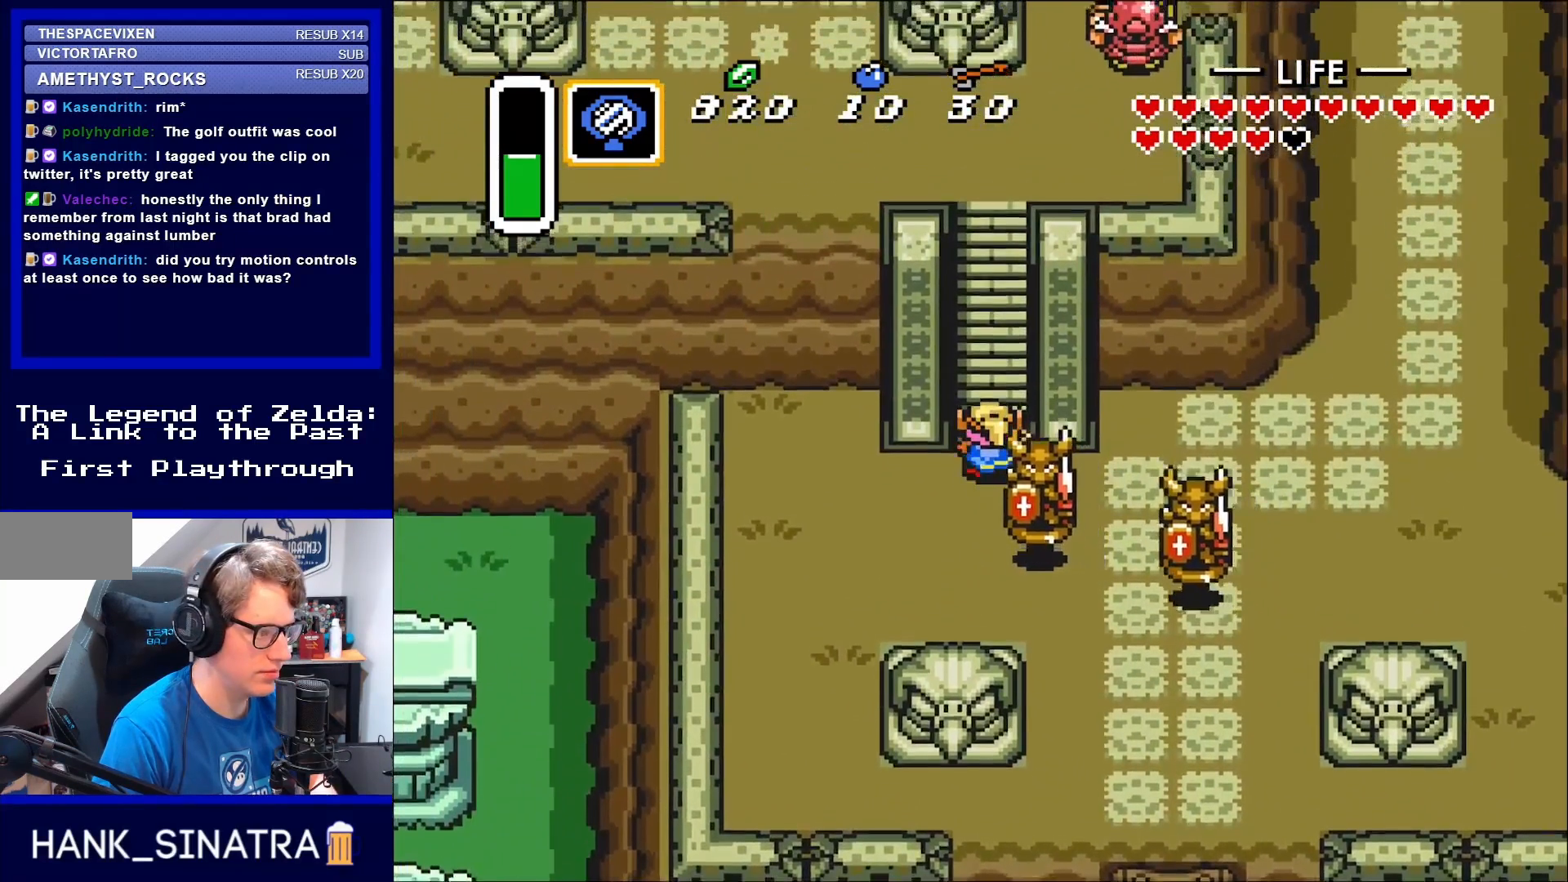
{"buttons": ["DPAD_UP"], "events": []}
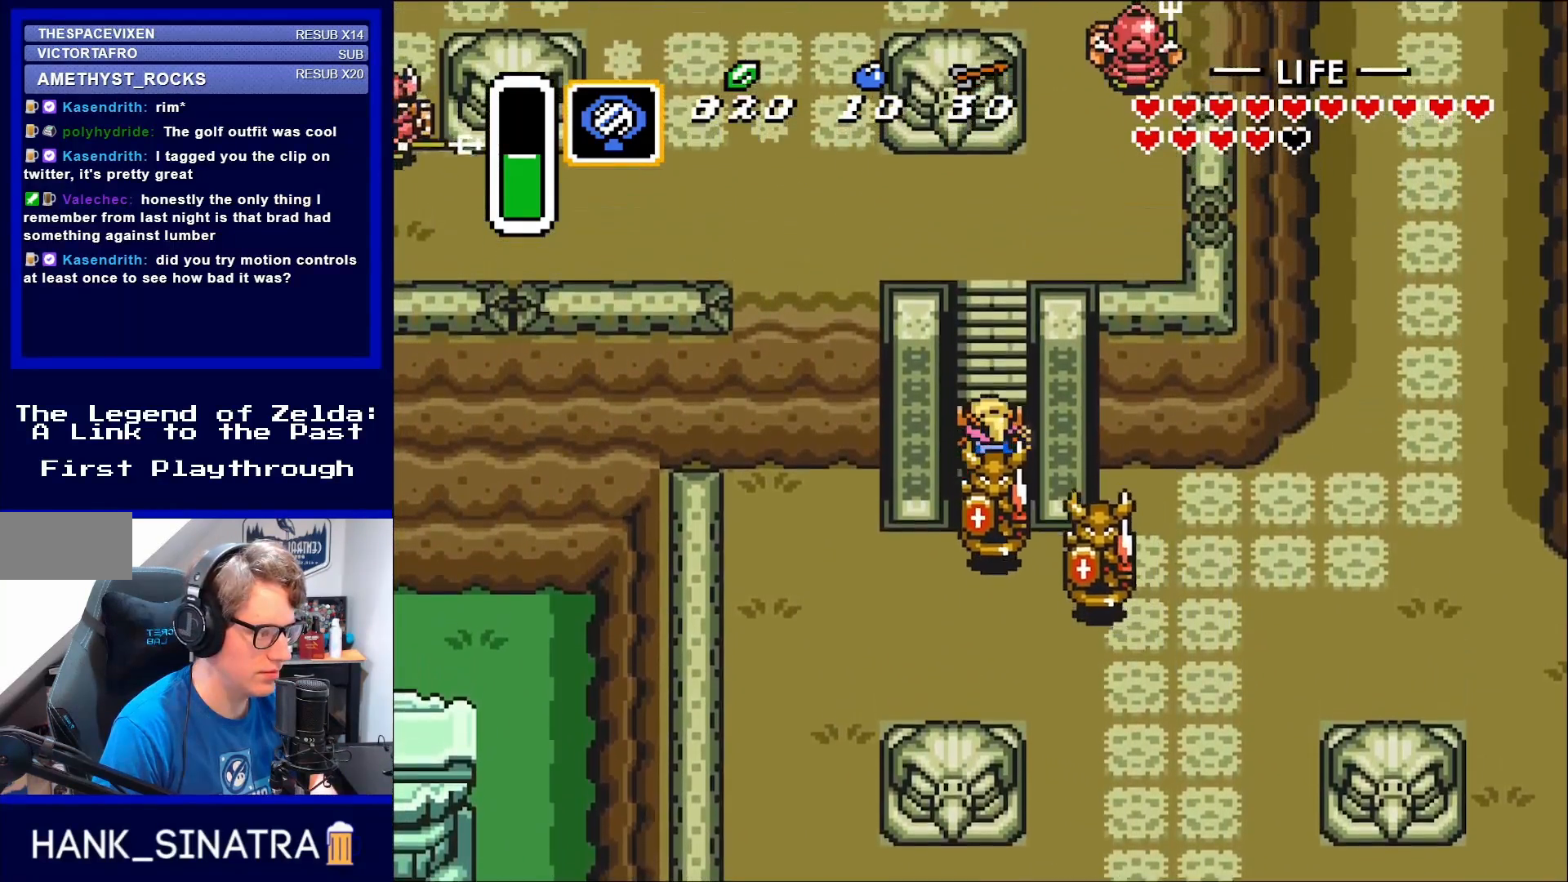
{"buttons": ["DPAD_UP"], "events": []}
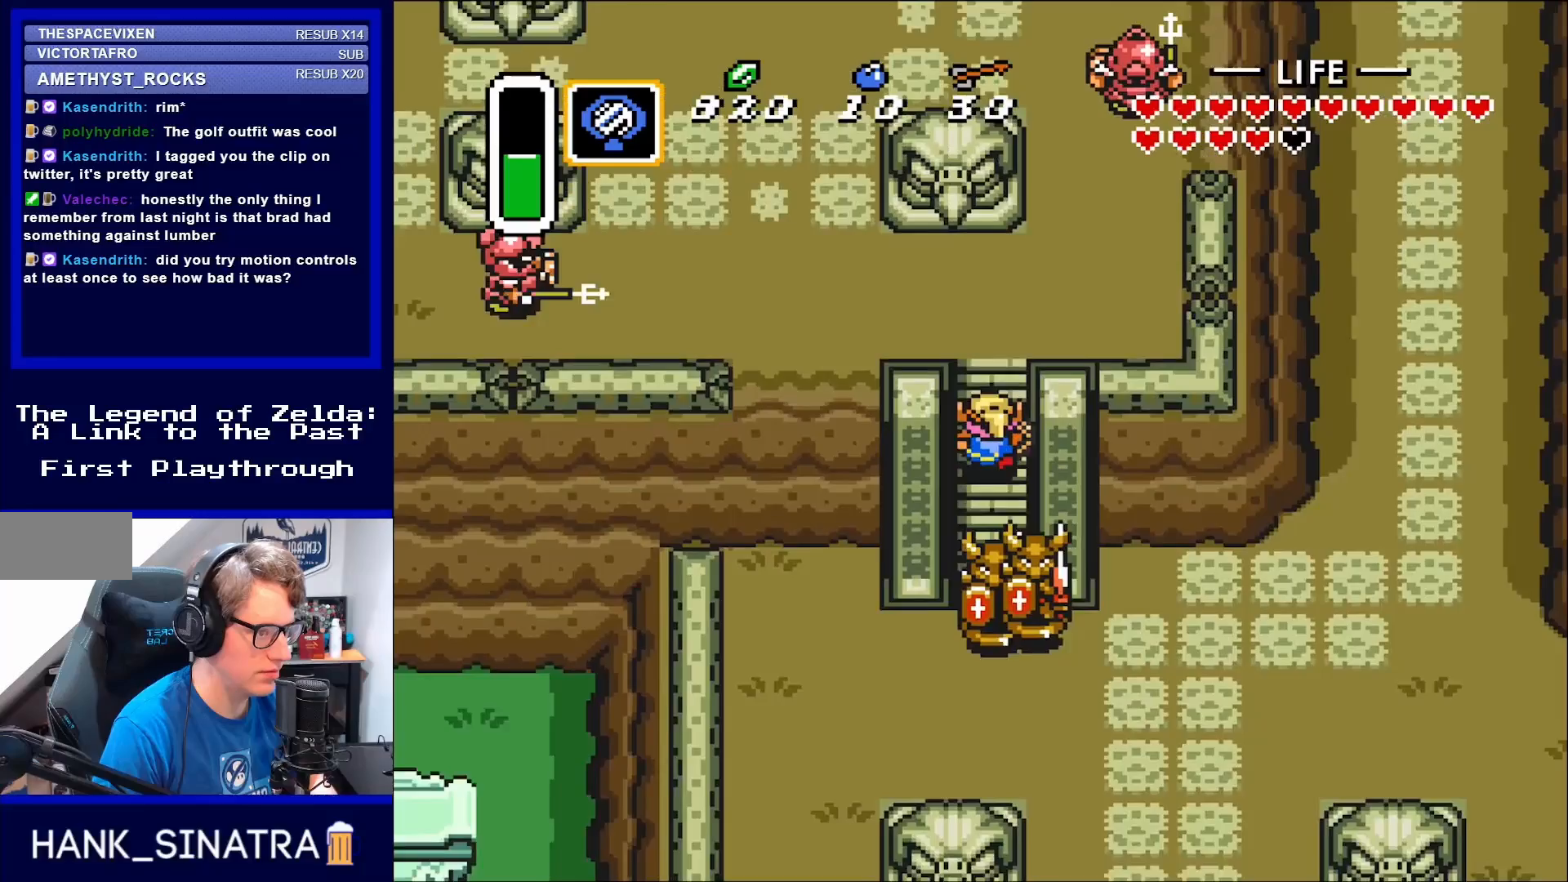
{"buttons": ["DPAD_UP"], "events": []}
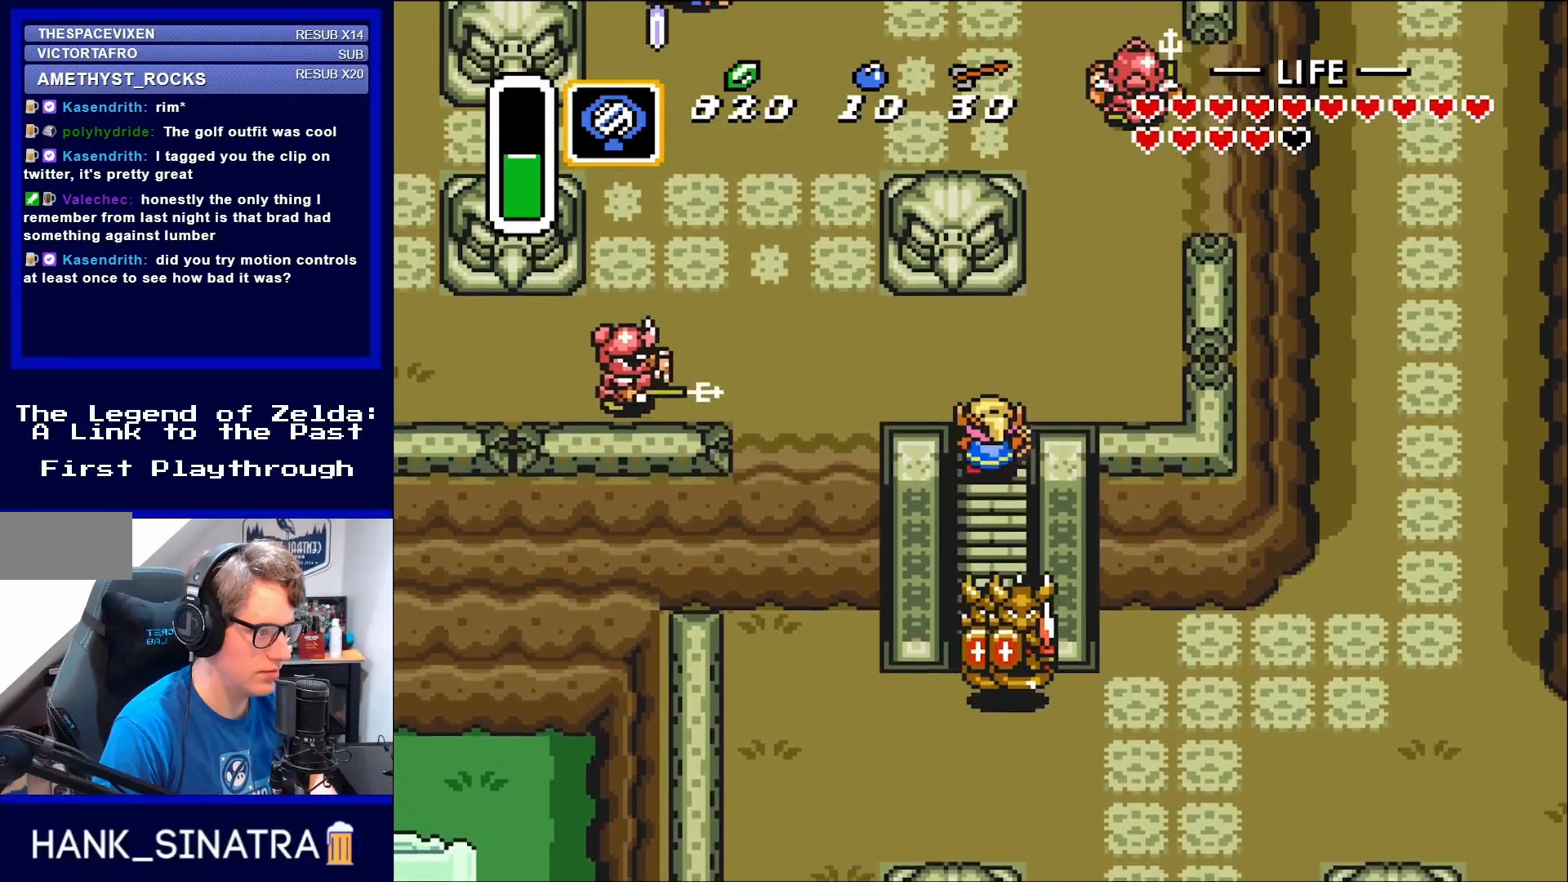
{"buttons": ["DPAD_UP", "DPAD_RIGHT"], "events": [[433, "DPAD_RIGHT", "down"]]}
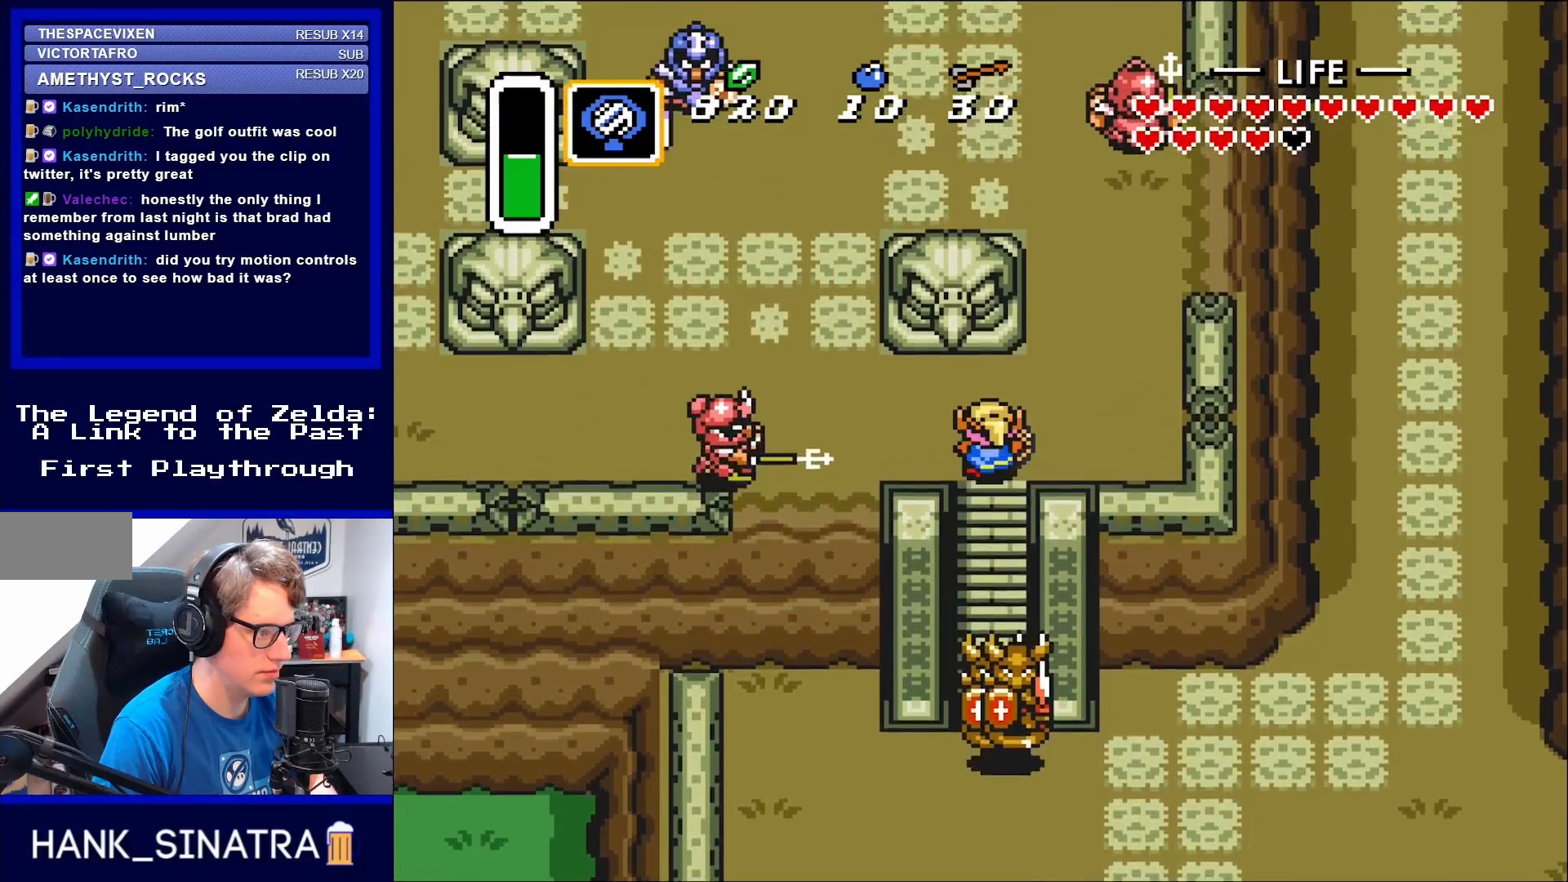
{"buttons": ["DPAD_LEFT"], "events": [[250, "DPAD_RIGHT", "up"], [317, "DPAD_LEFT", "down"], [483, "DPAD_UP", "up"]]}
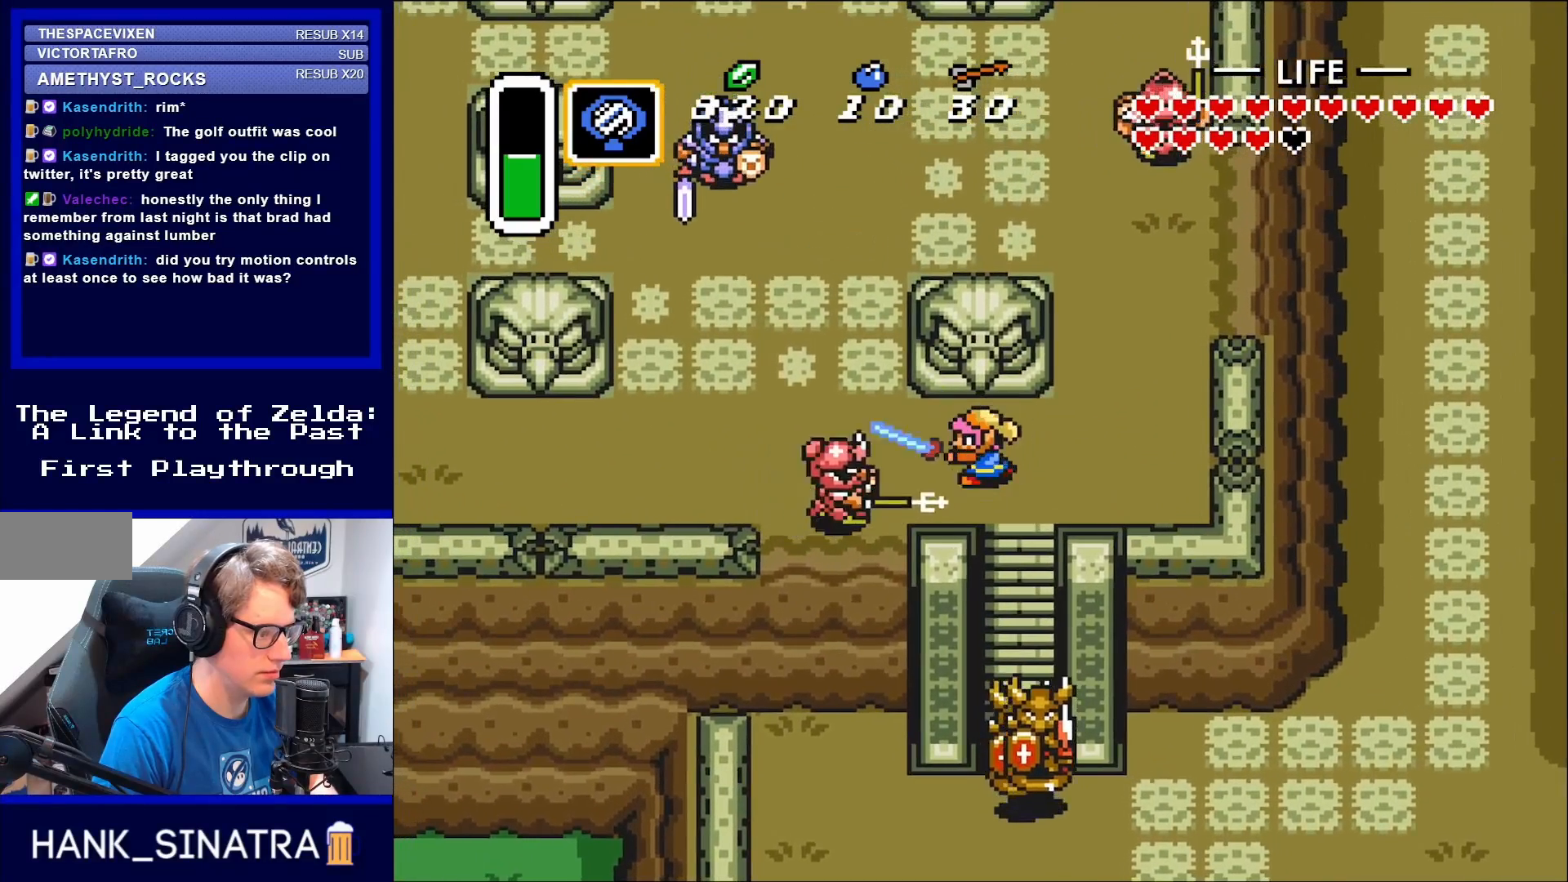
{"buttons": ["B"], "events": [[50, "B", "down"], [150, "DPAD_LEFT", "up"], [217, "B", "up"], [383, "B", "down"]]}
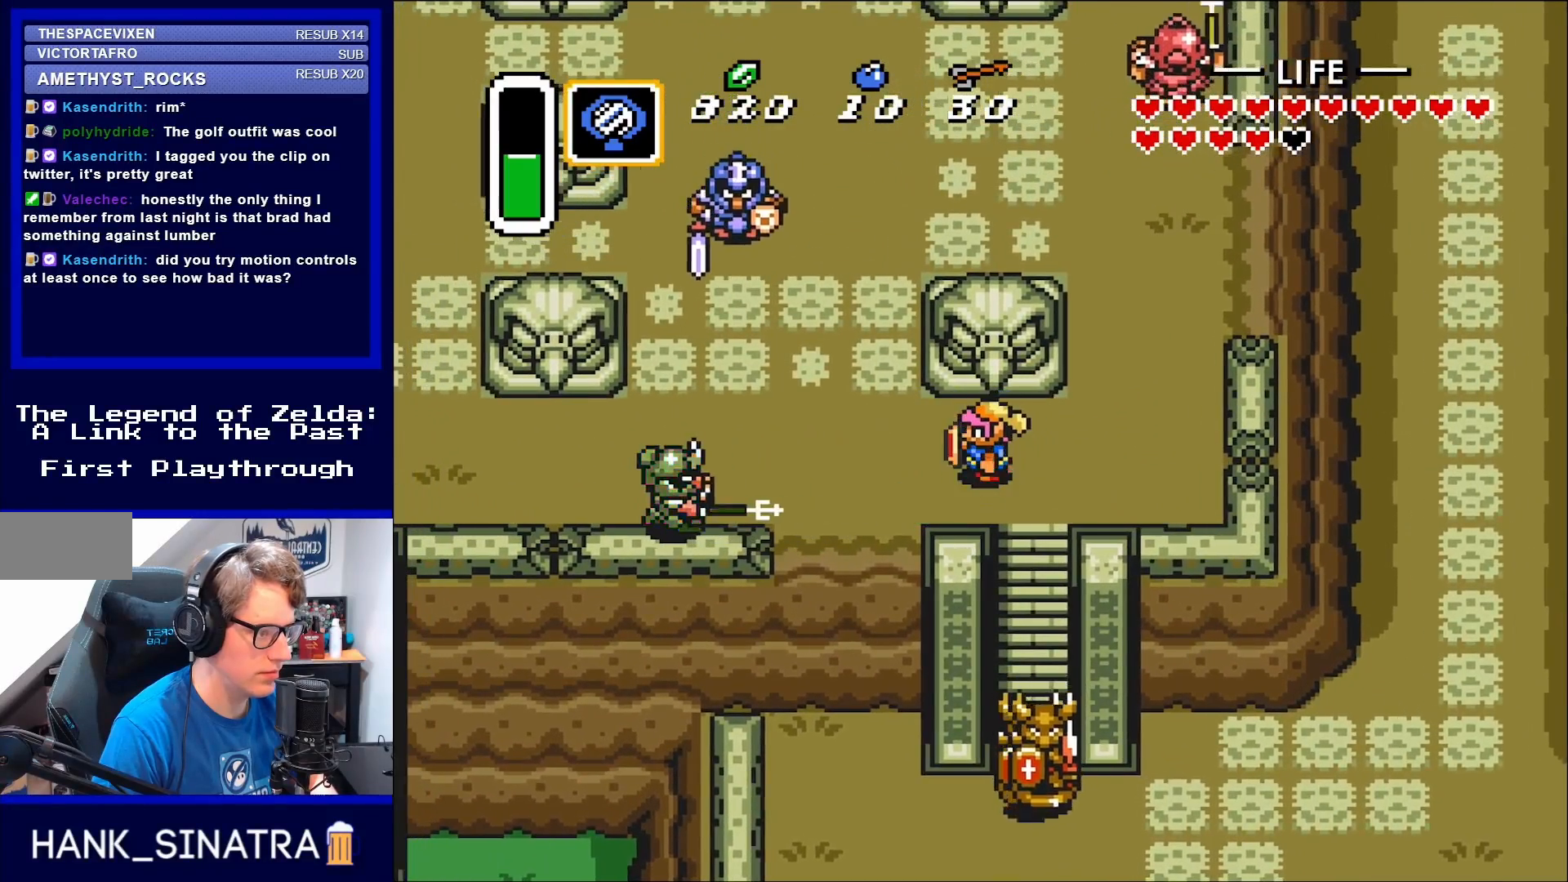
{"buttons": ["B", "DPAD_LEFT"], "events": [[17, "B", "up"], [17, "DPAD_LEFT", "down"], [450, "B", "down"]]}